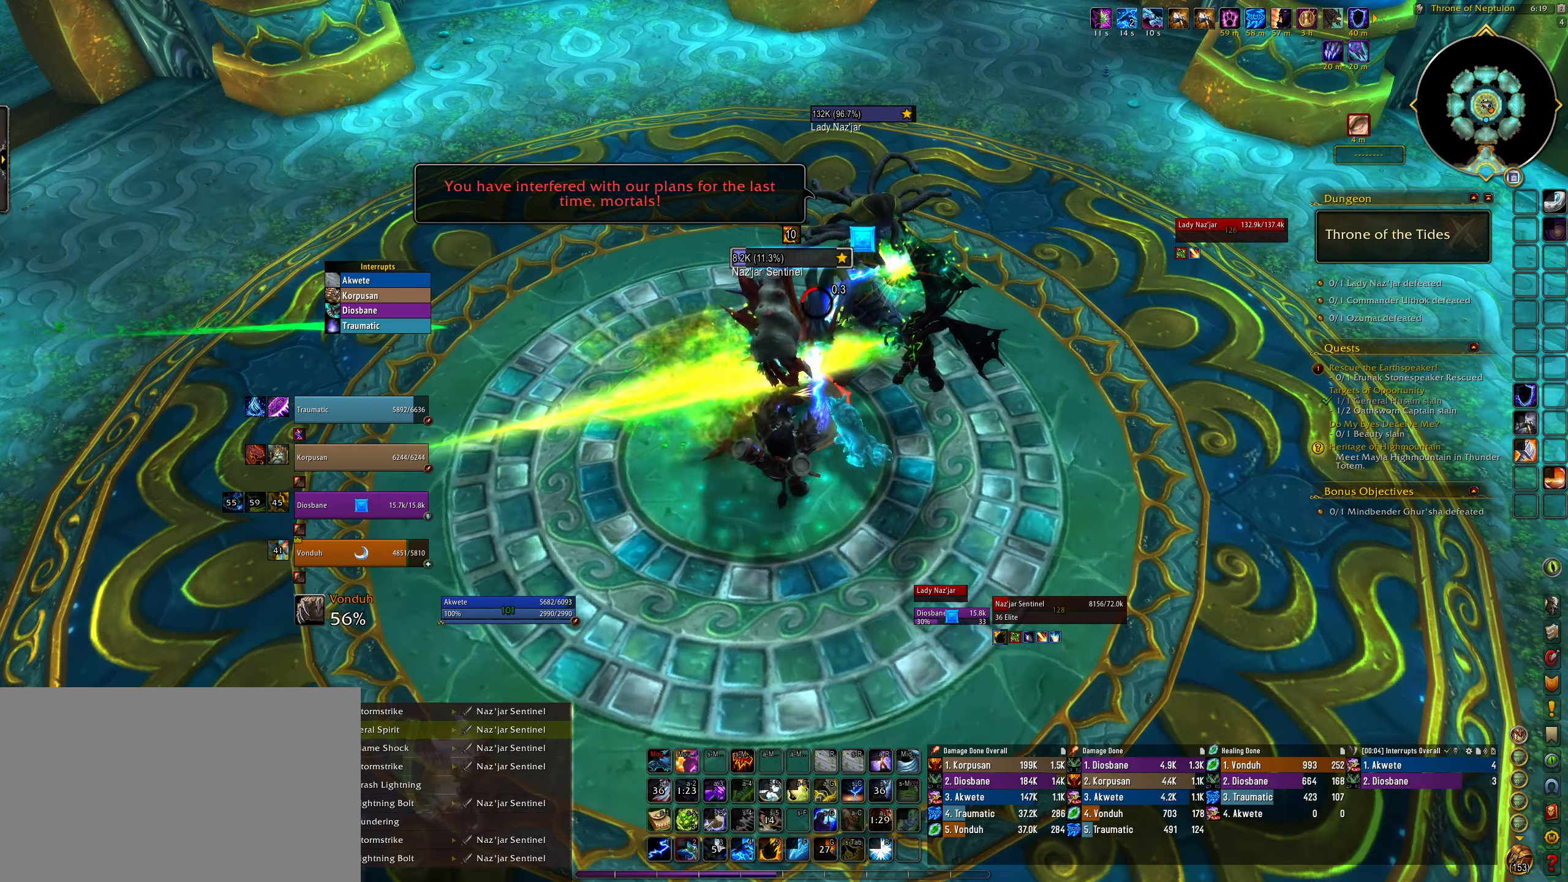
Gameplay with keyboard and mouse; each line is a JSON object with the keys and mouse buttons held at the frame after it. "events" lists presses ("down") and releases ("up") of "1", "2", "3", "4", "5", "a", "alt", "b", "c", "ctrl", "d", "e", "f", "g", "q", "r", "s", "shift", "space", "t", "tab", "w", "z", "mouse_left", "mouse_wheel", "mouse_right", "mouse_mb4" and "mouse_mb5" between this image and that frame as [ms after this image, input, new state], when the widget could be followed in between. "mouse_left", "mouse_wheel", "mouse_right", "mouse_mb4", "mouse_mb5" = the "left", "wheel", "right", "mb4", "mb5" buttons of the "mouse" list. No other keys are recorded. "wheel" means that the mouse wheel is clicked or scrolled. Mouse movement is not recorded.
{"keys": [], "mouse": ["right"], "events": [[17, "e", "down"], [300, "e", "up"]]}
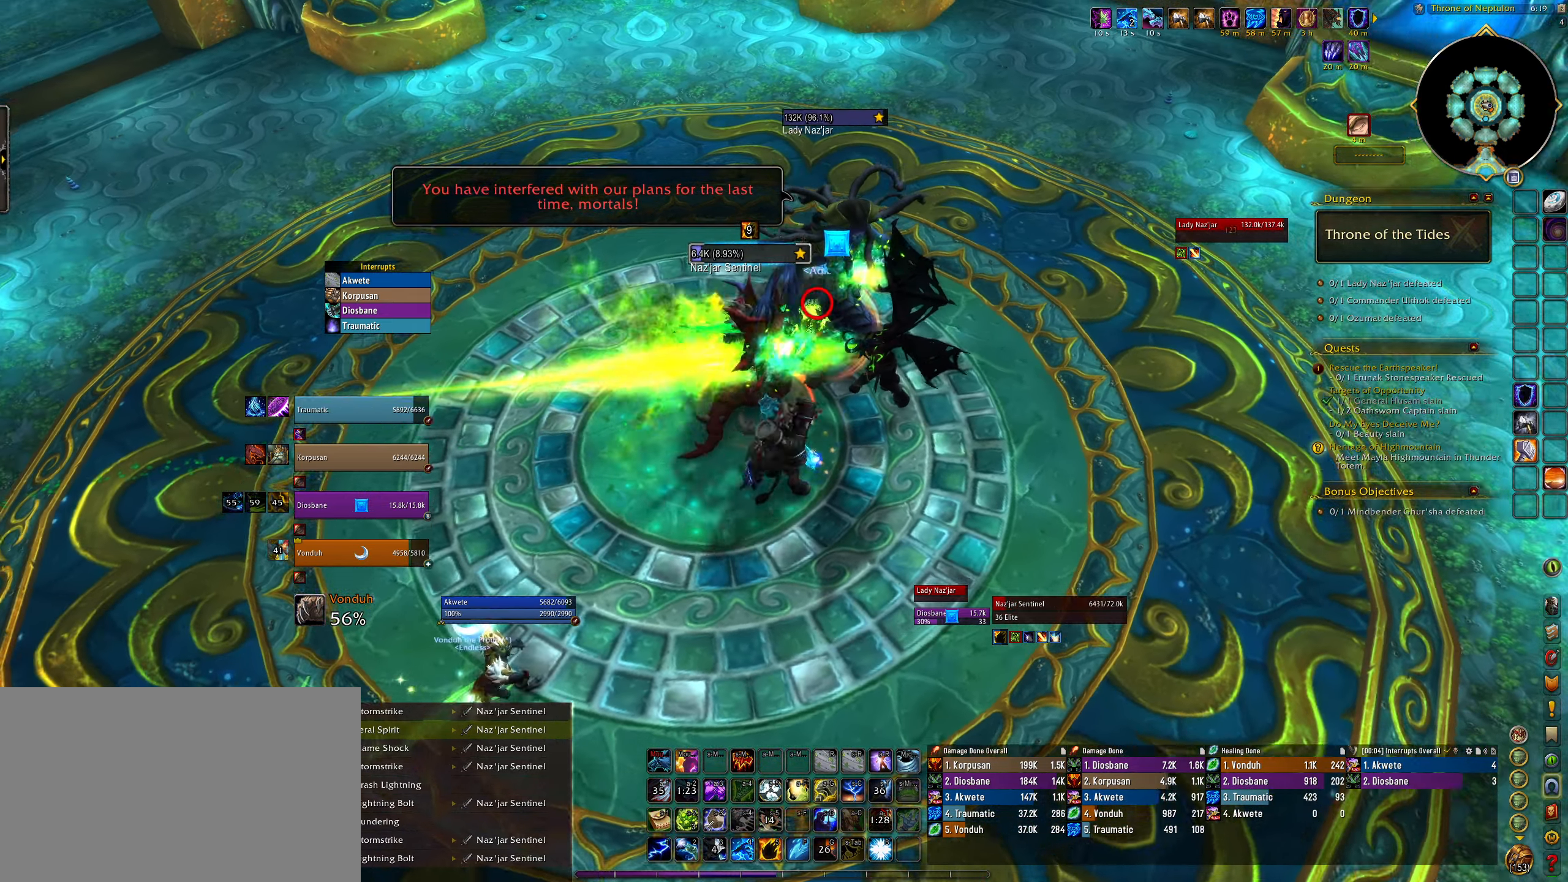
{"keys": ["e"], "mouse": ["right"], "events": [[233, "q", "down"], [433, "e", "down"], [483, "q", "up"]]}
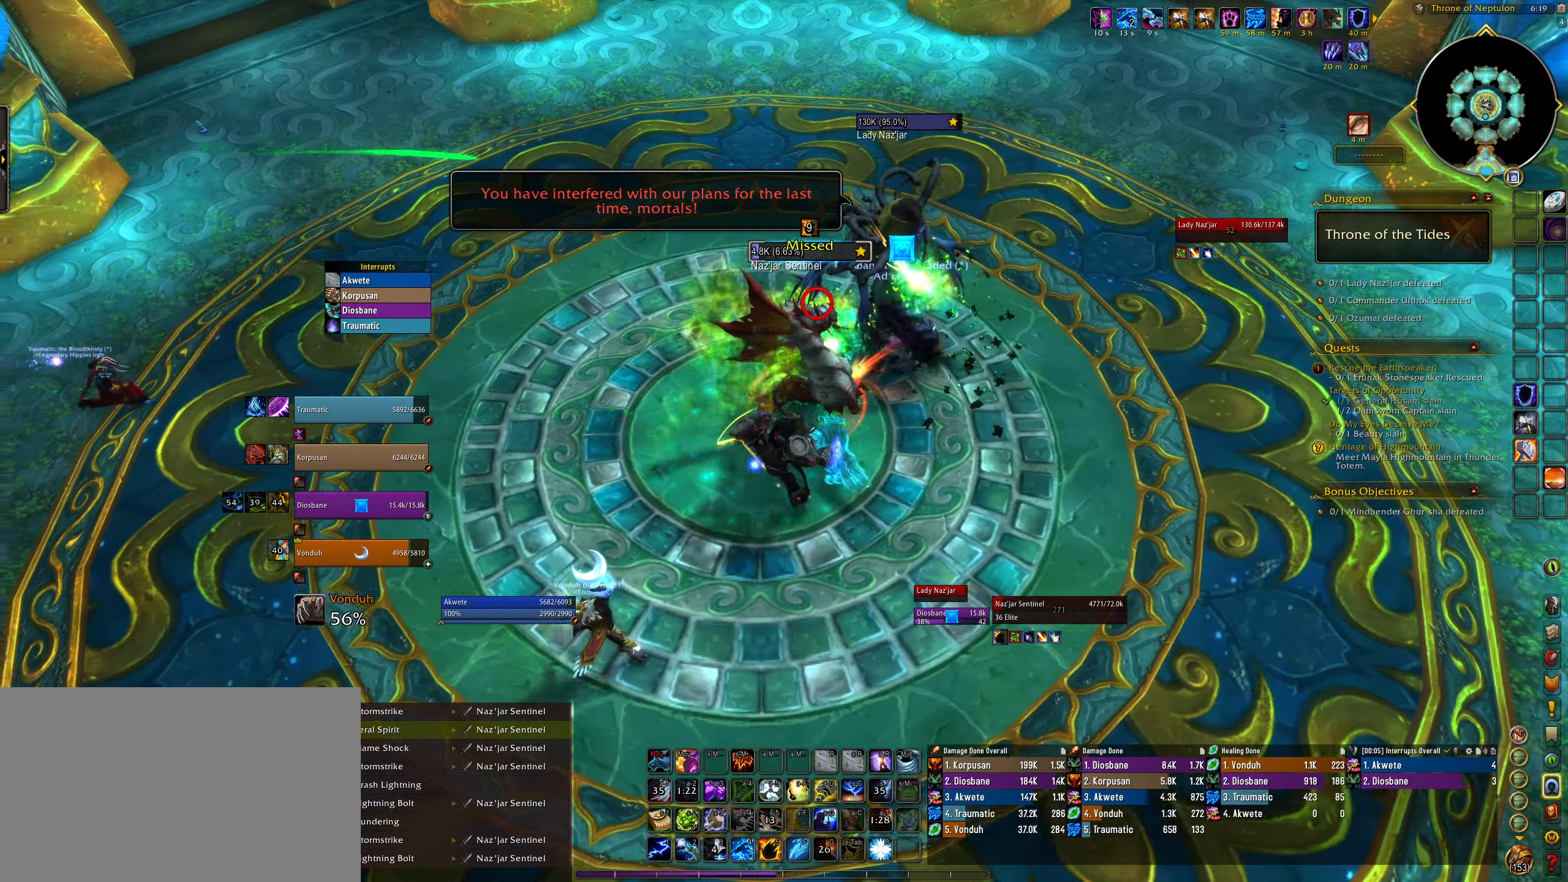
{"keys": ["5"], "mouse": ["right"], "events": [[167, "e", "up"], [183, "5", "down"], [233, "5", "up"], [317, "5", "down"], [417, "5", "up"], [500, "5", "down"]]}
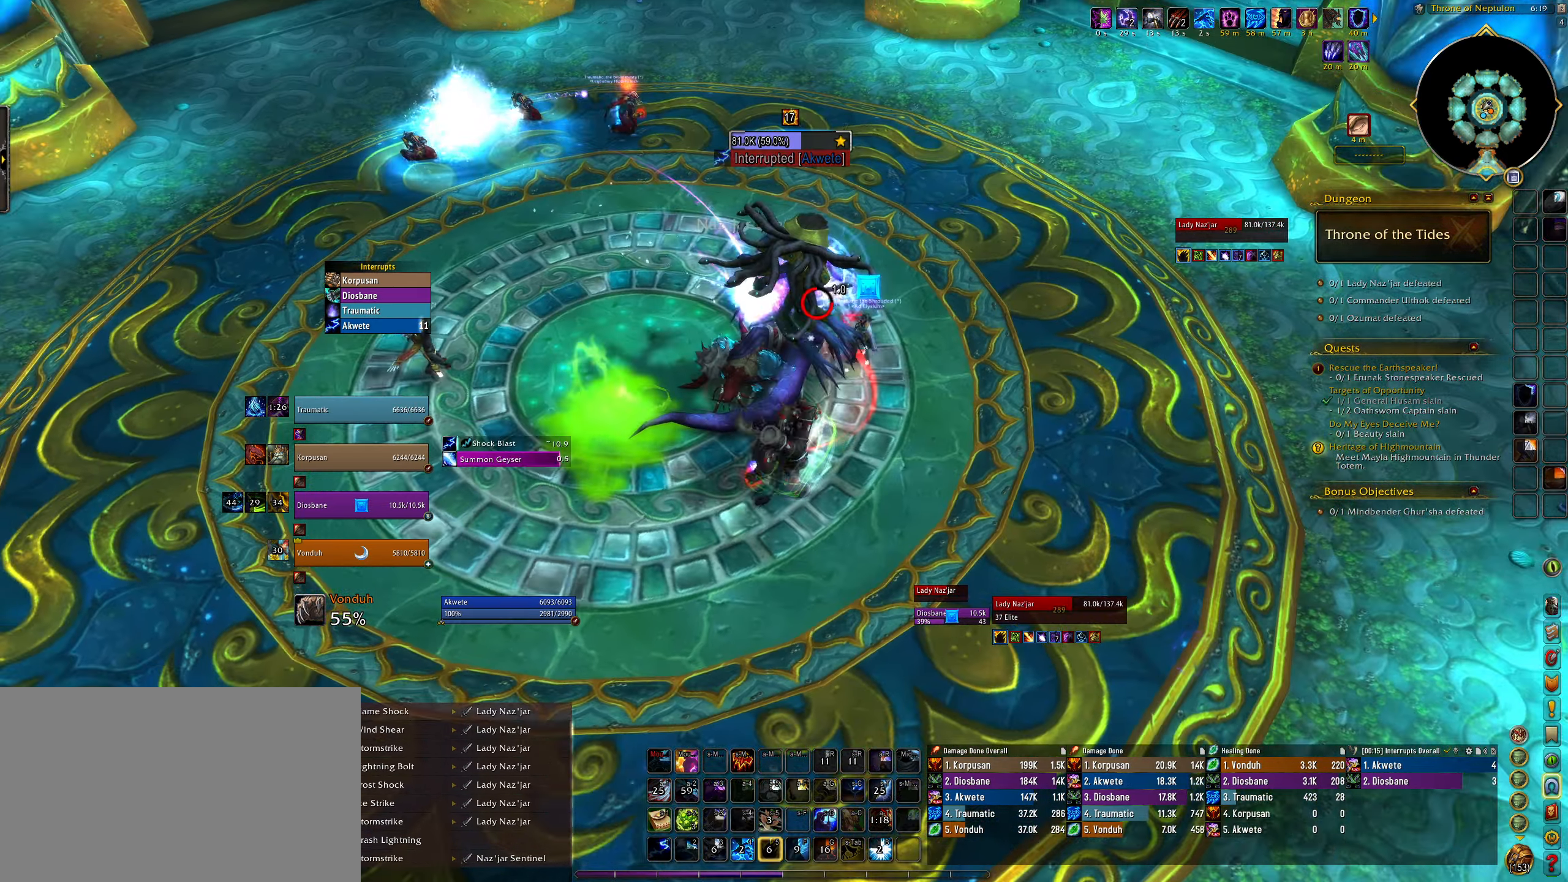
{"keys": ["e"], "mouse": ["right"], "events": [[83, "q", "down"], [100, "5", "up"], [183, "5", "down"], [233, "q", "up"], [283, "5", "up"], [333, "e", "down"], [367, "5", "down"], [500, "5", "up"]]}
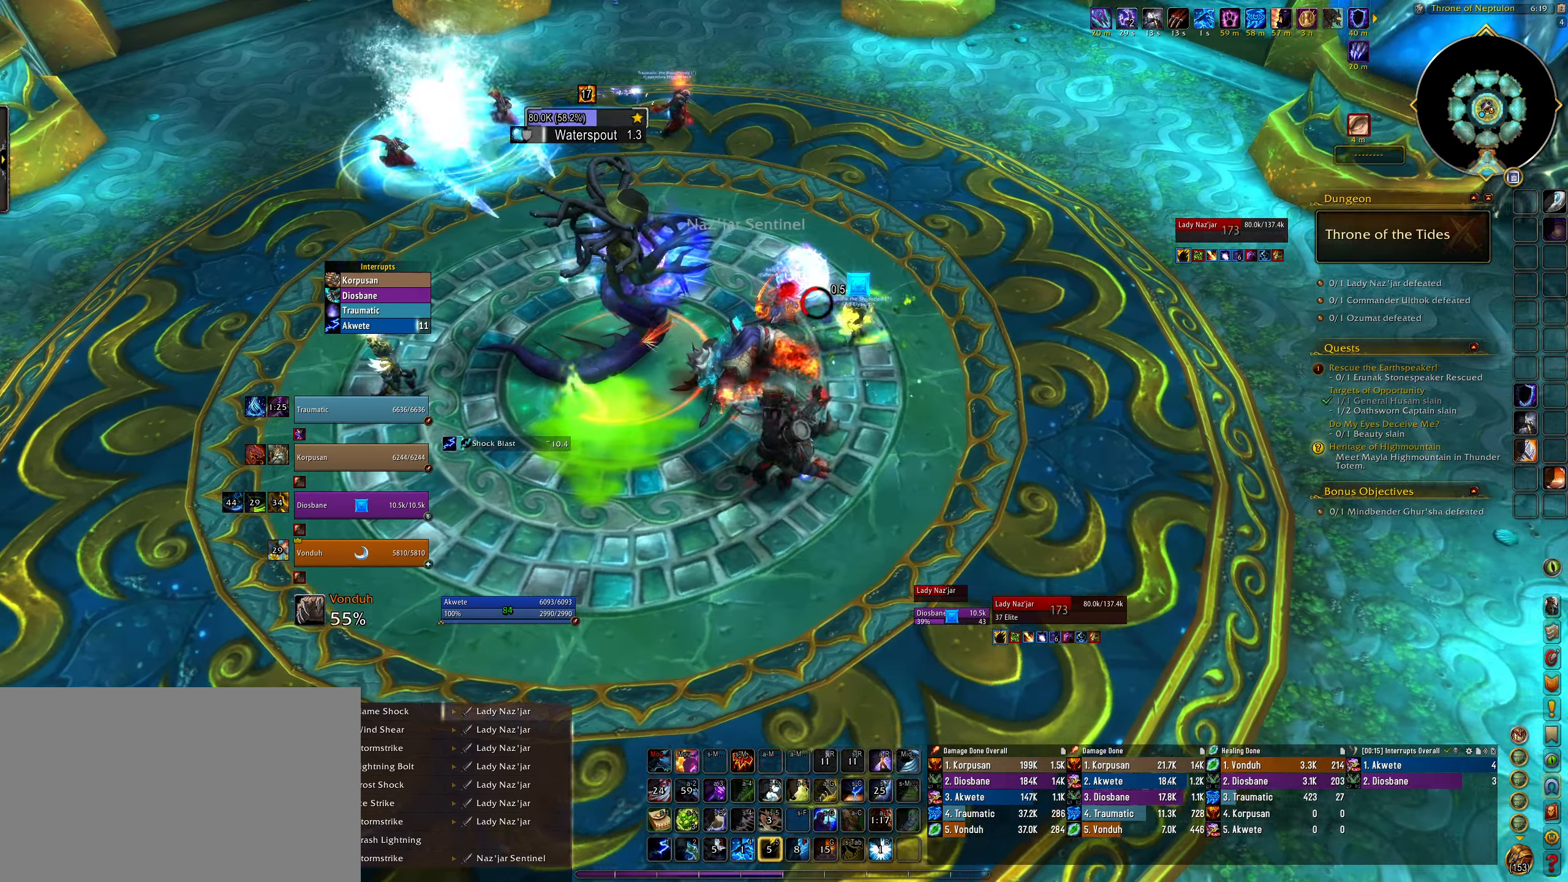
{"keys": ["q"], "mouse": ["right"], "events": [[83, "q", "down"], [150, "e", "up"]]}
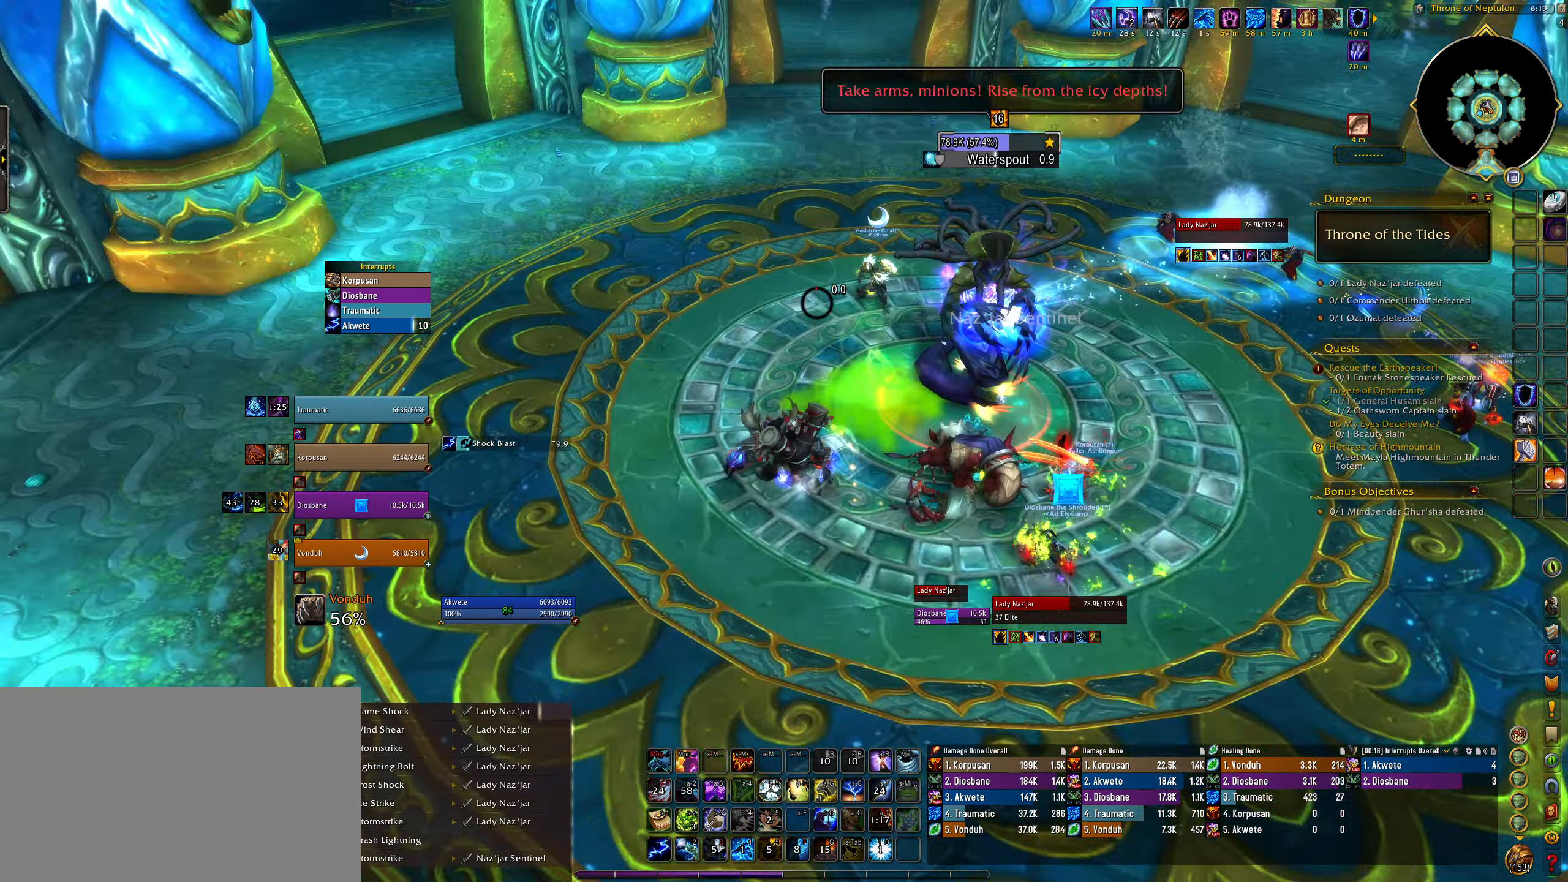
{"keys": ["q", "w"], "mouse": ["right"], "events": [[167, "w", "down"], [350, "mouse_right", "up"], [500, "mouse_right", "down"]]}
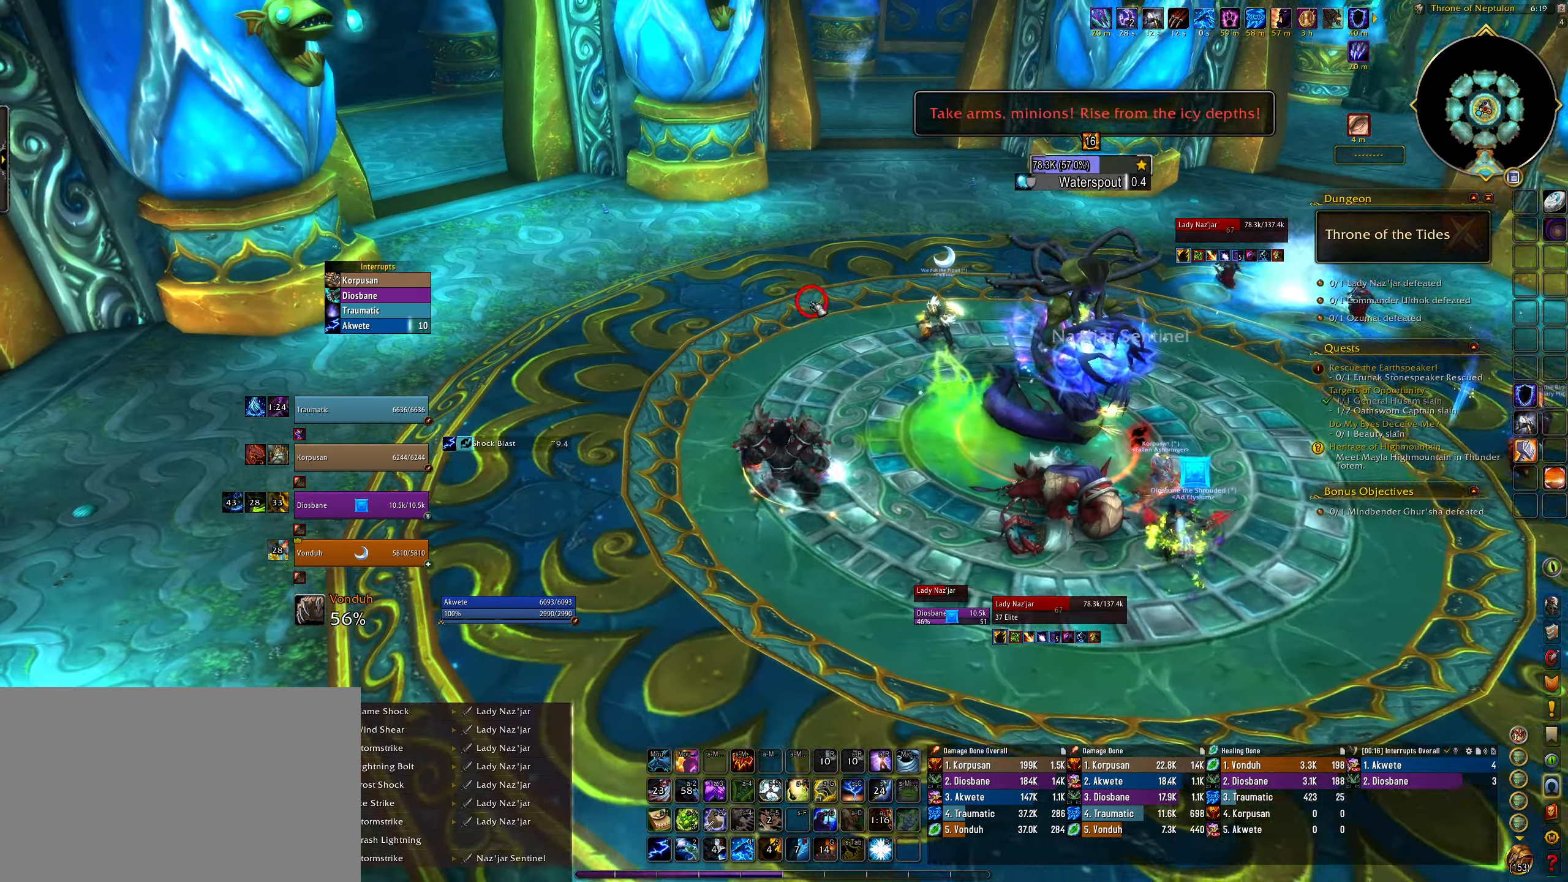
{"keys": ["q", "w"], "mouse": [], "events": [[117, "mouse_right", "up"]]}
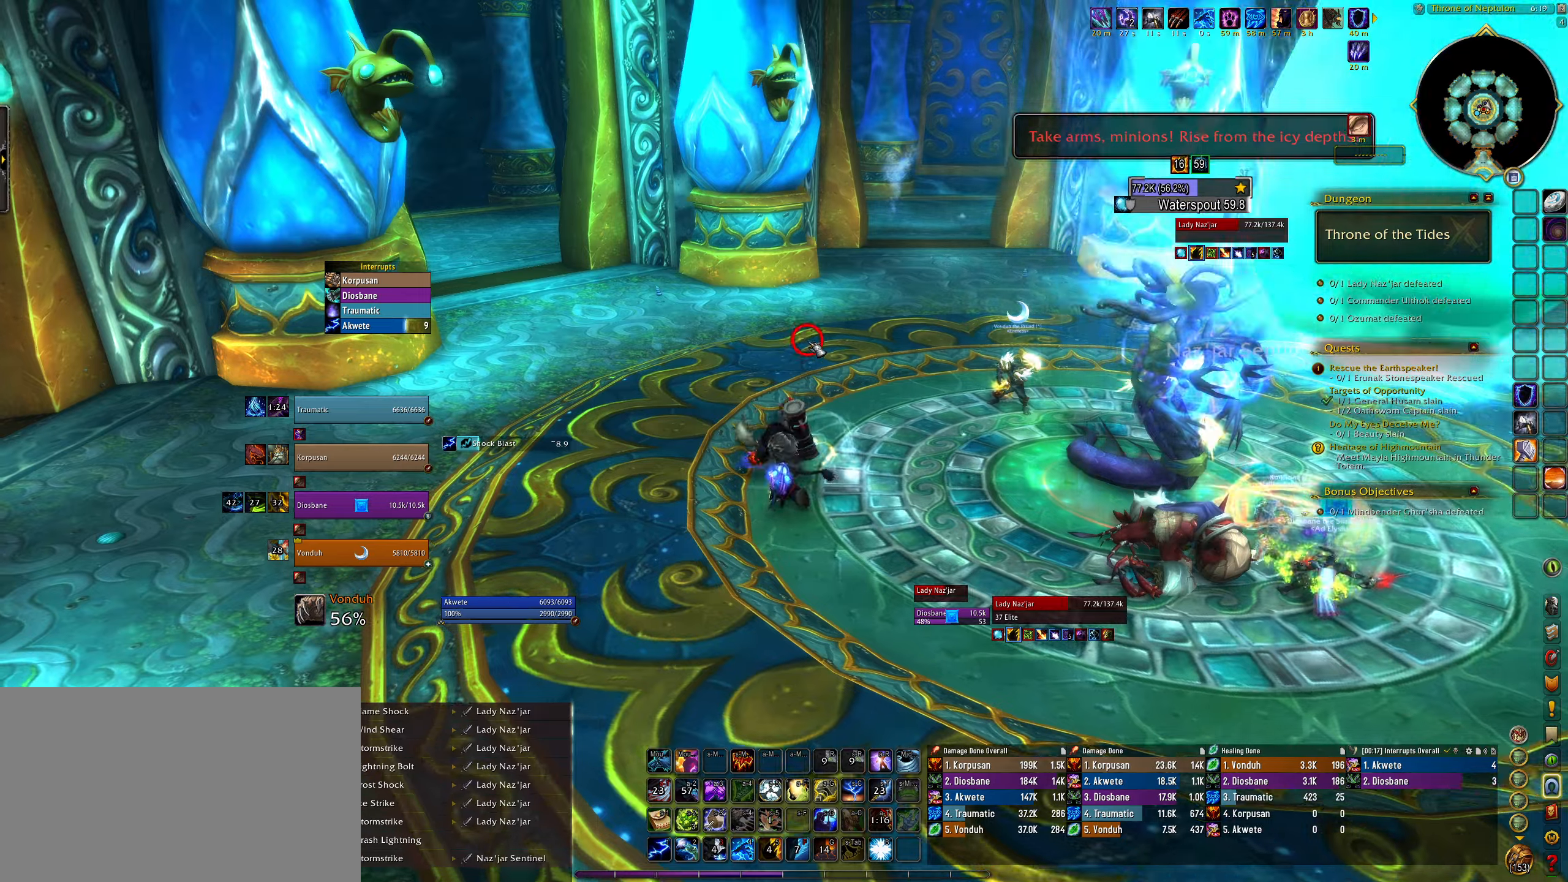
{"keys": ["q", "w"], "mouse": [], "events": []}
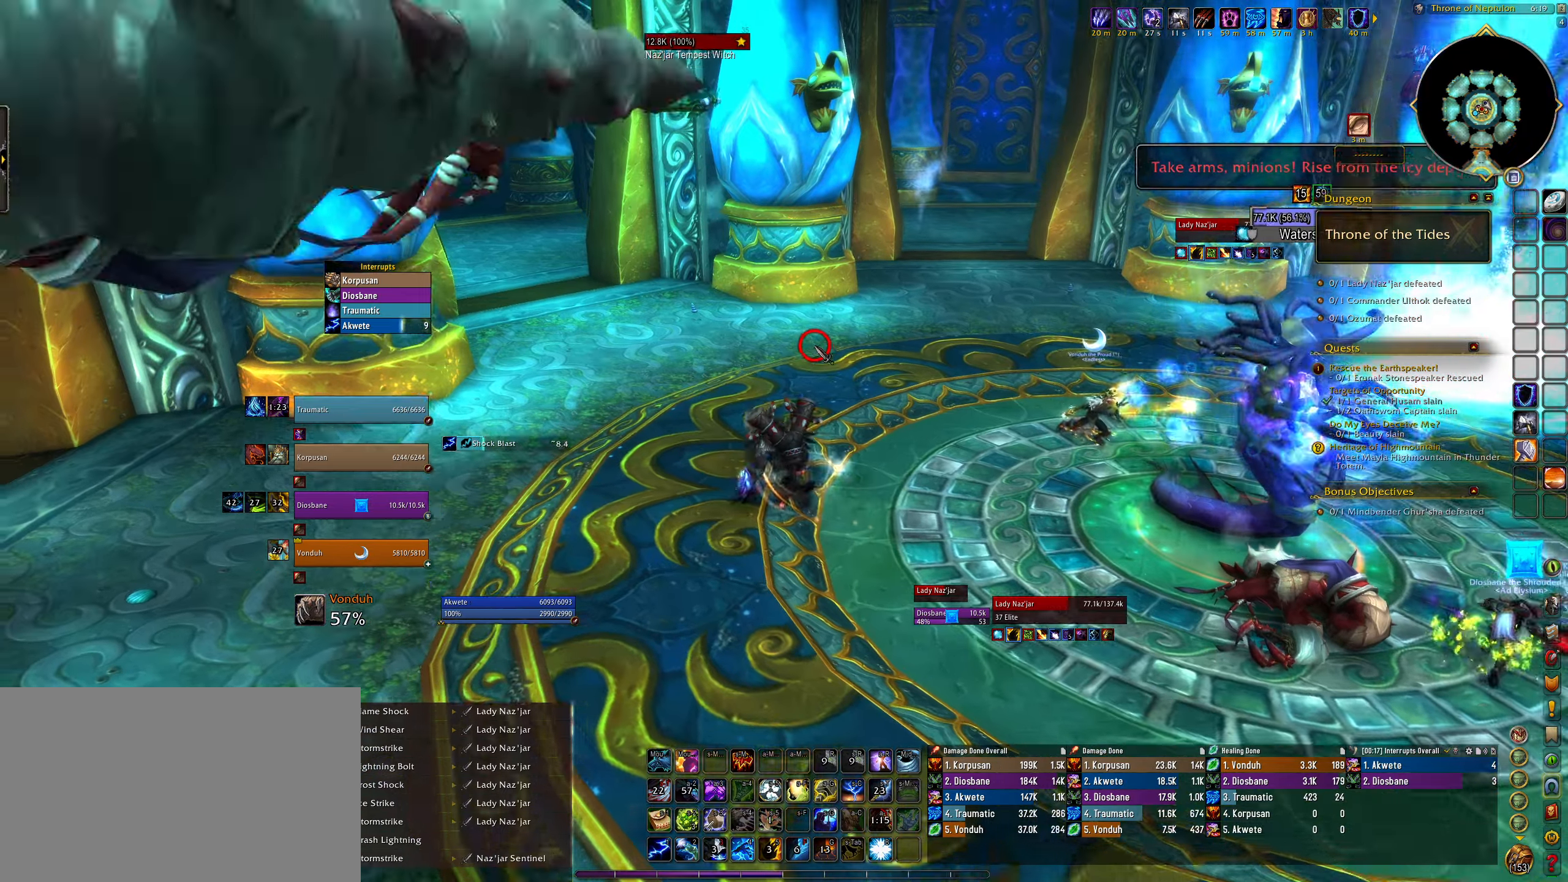
{"keys": ["shift", "t", "w"], "mouse": [], "events": [[417, "q", "up"], [450, "shift", "down"], [500, "t", "down"]]}
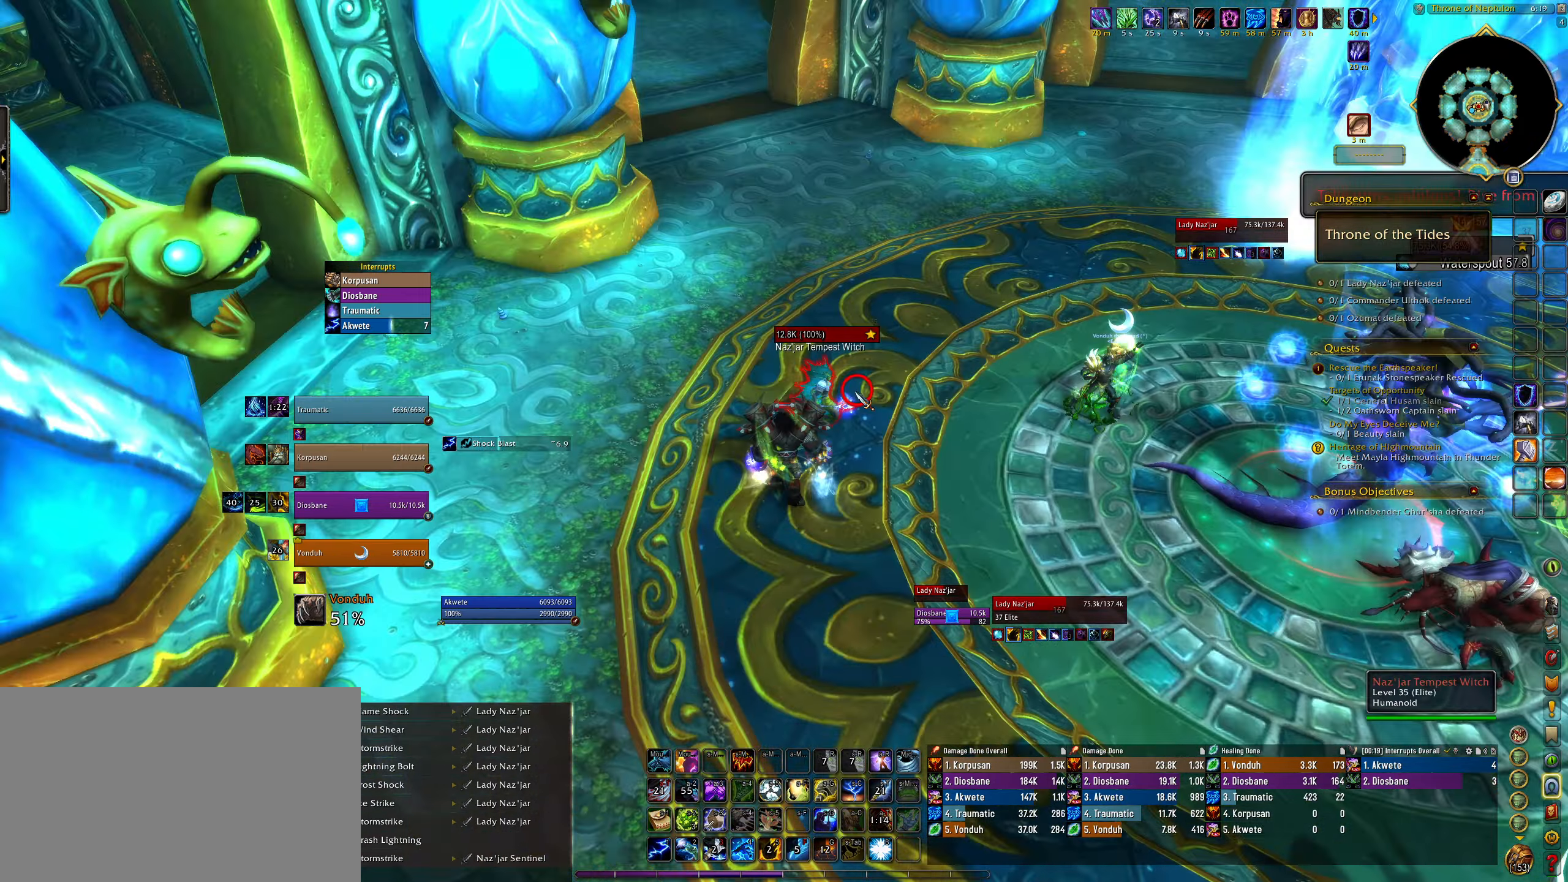
{"keys": [], "mouse": ["right"], "events": [[100, "w", "up"], [117, "t", "up"], [150, "shift", "up"], [467, "mouse_right", "down"]]}
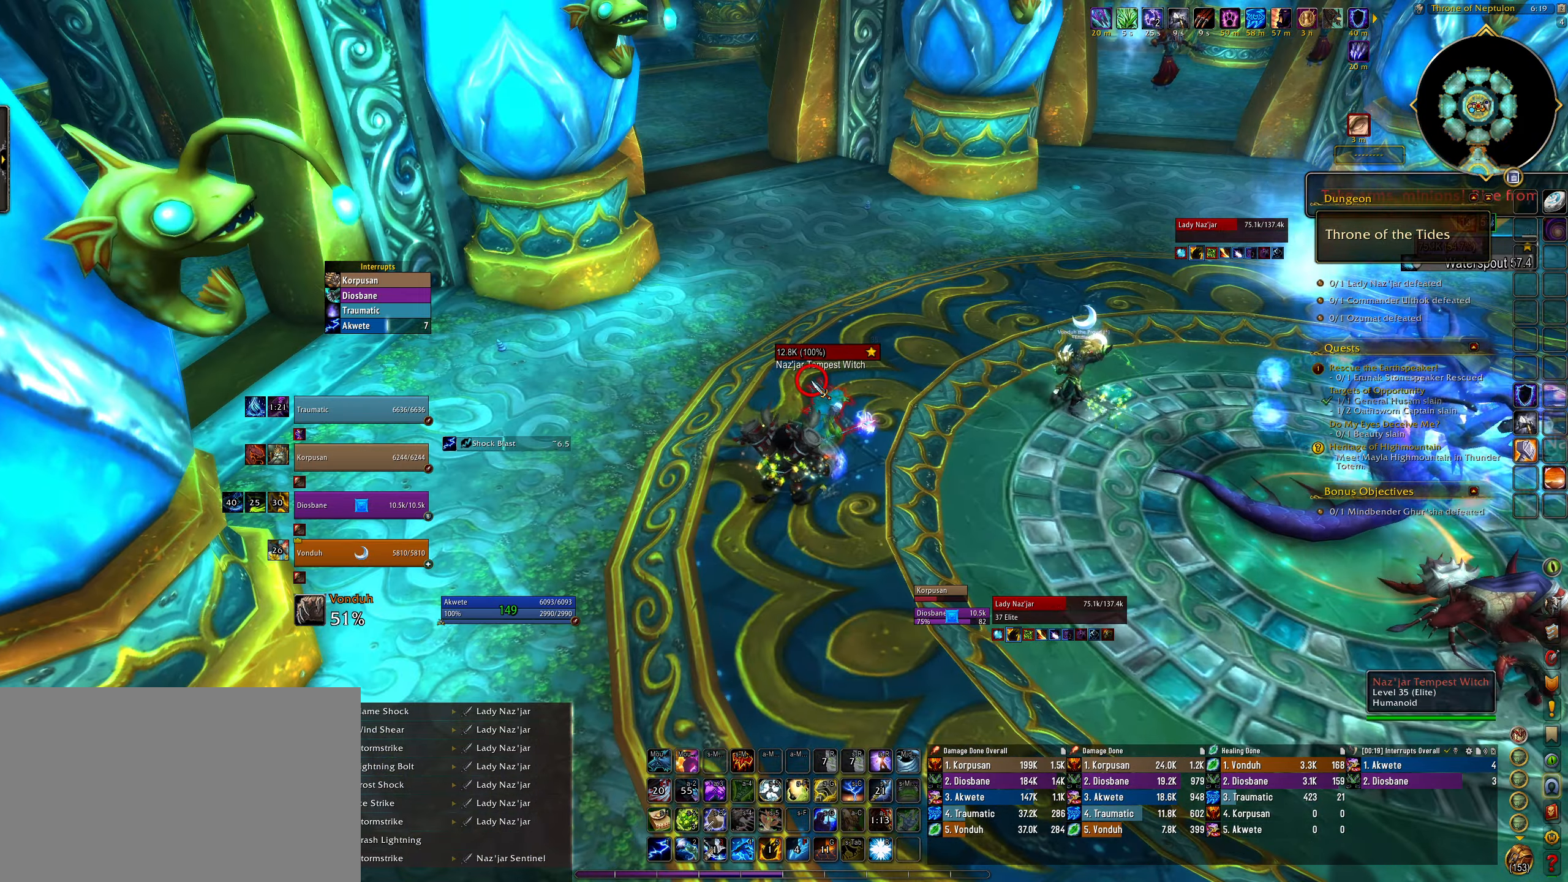
{"keys": ["4"], "mouse": ["right"], "events": [[50, "mouse_right", "up"], [300, "mouse_right", "down"], [433, "4", "down"]]}
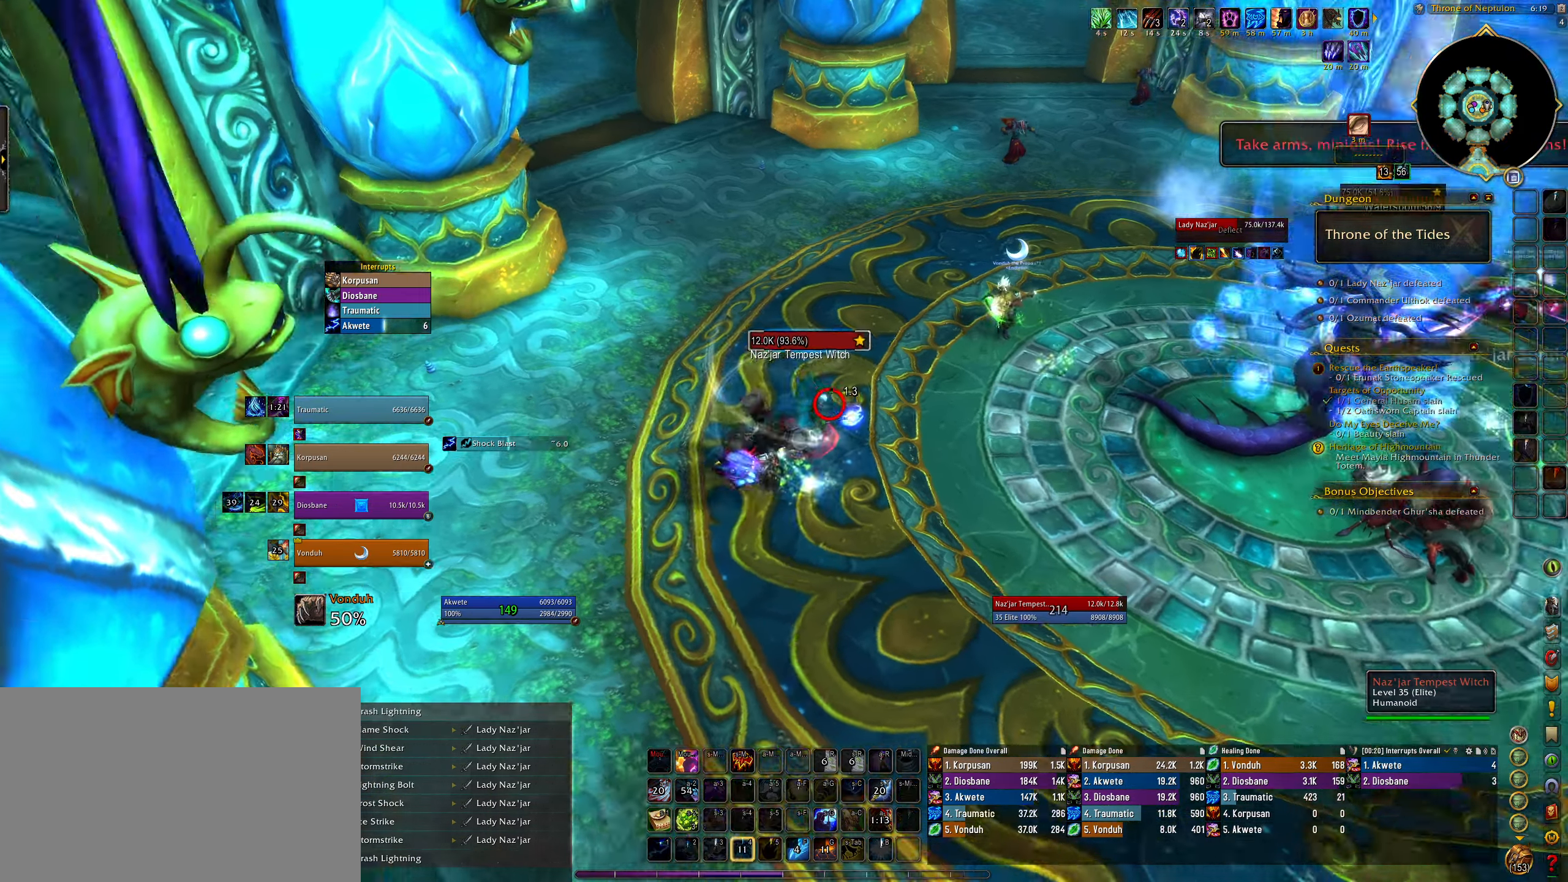
{"keys": ["q"], "mouse": ["right"], "events": [[33, "q", "down"], [50, "4", "up"], [133, "4", "down"], [183, "q", "up"], [250, "4", "up"], [317, "4", "down"], [400, "q", "down"], [417, "4", "up"]]}
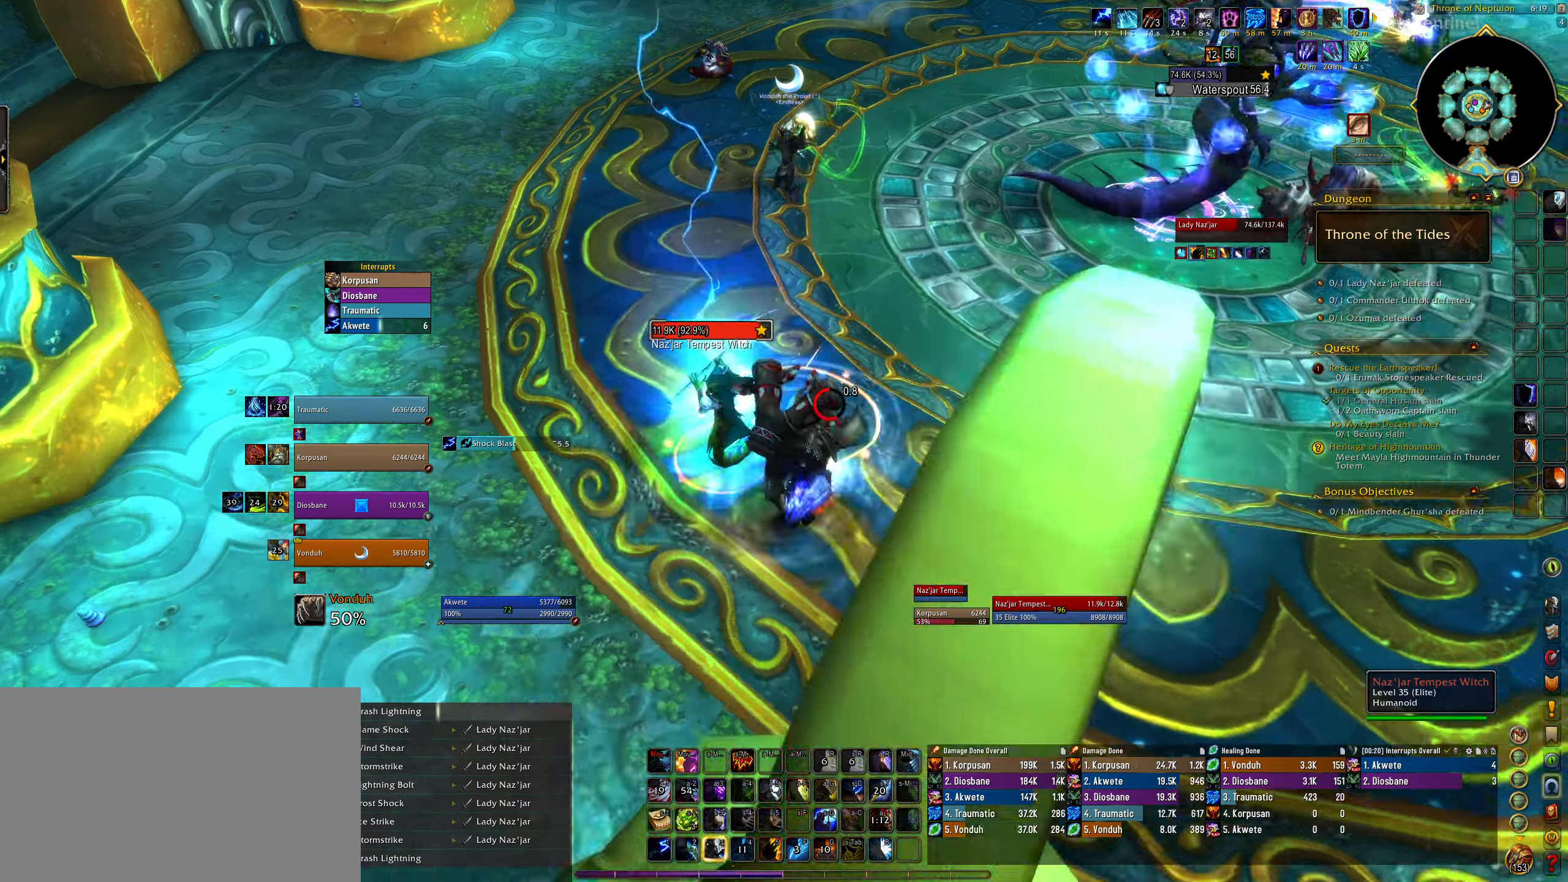
{"keys": ["3", "q"], "mouse": ["right"], "events": [[83, "q", "up"], [183, "e", "down"], [317, "e", "up"], [400, "q", "down"], [500, "3", "down"]]}
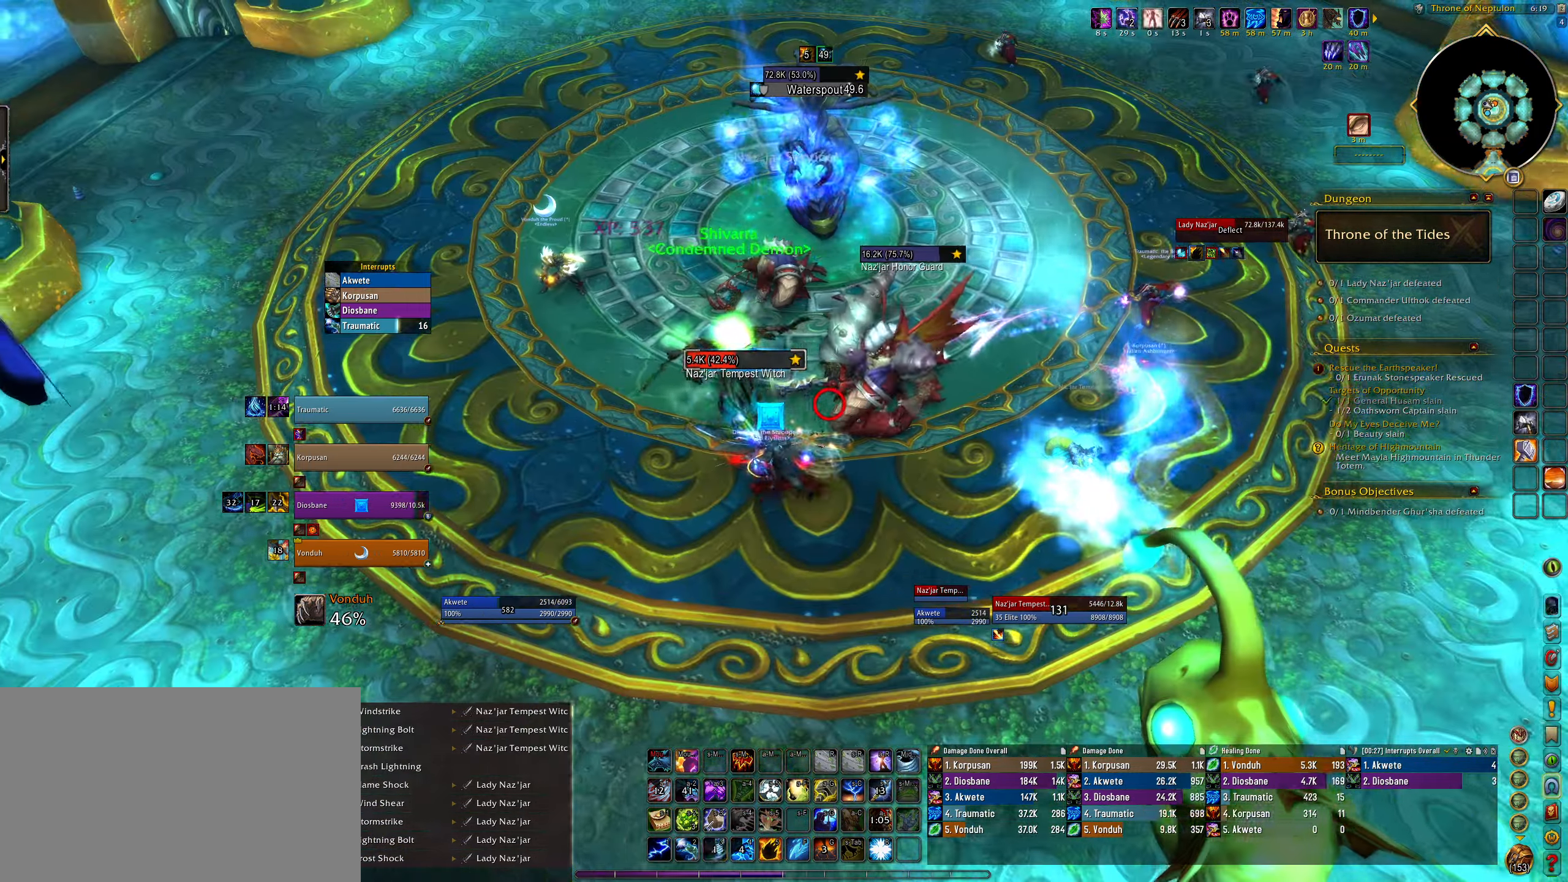
{"keys": [], "mouse": ["right"], "events": [[83, "3", "up"], [167, "3", "down"], [283, "3", "up"], [283, "q", "up"], [367, "3", "down"], [483, "3", "up"]]}
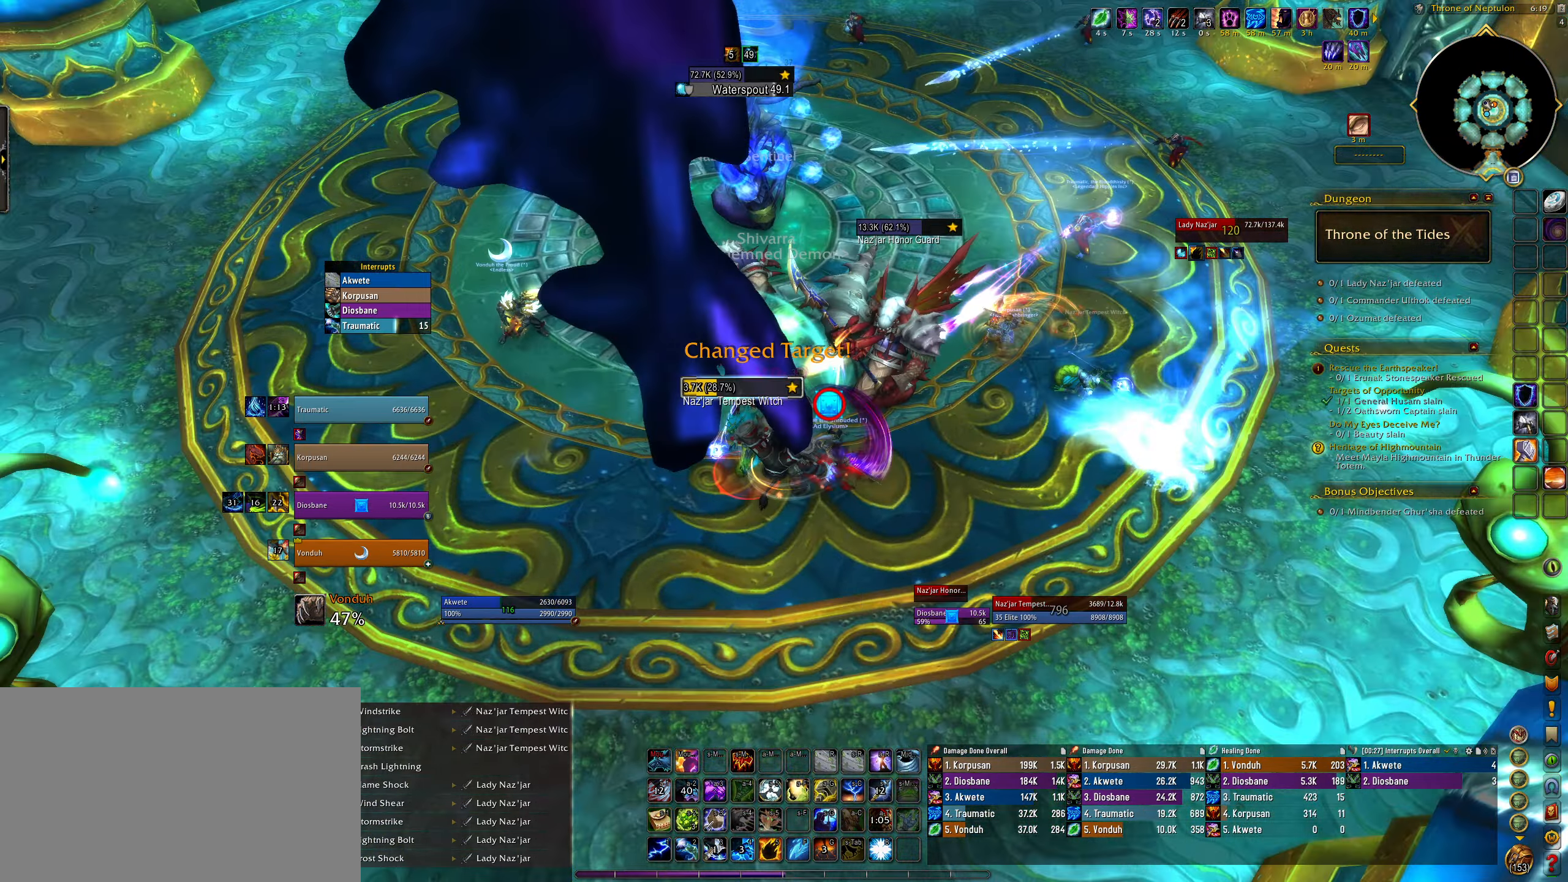
{"keys": ["3", "e"], "mouse": ["right"], "events": [[67, "3", "down"], [183, "3", "up"], [267, "3", "down"], [267, "e", "down"], [367, "3", "up"], [483, "3", "down"]]}
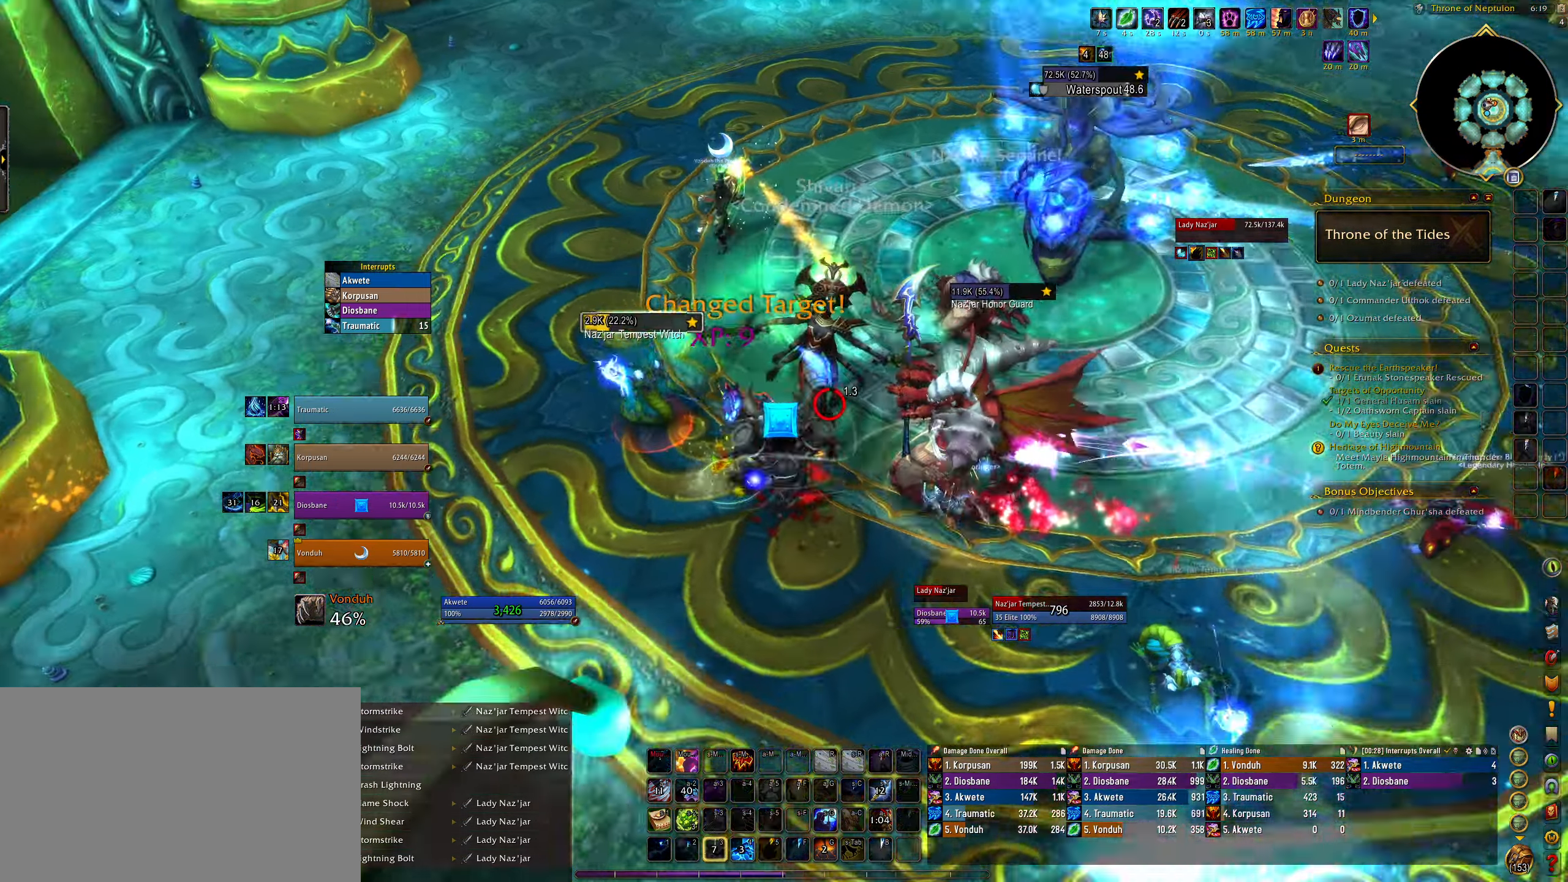
{"keys": ["3", "q"], "mouse": ["right"], "events": [[100, "3", "up"], [100, "e", "up"], [200, "3", "down"], [300, "3", "up"], [333, "q", "down"], [400, "3", "down"]]}
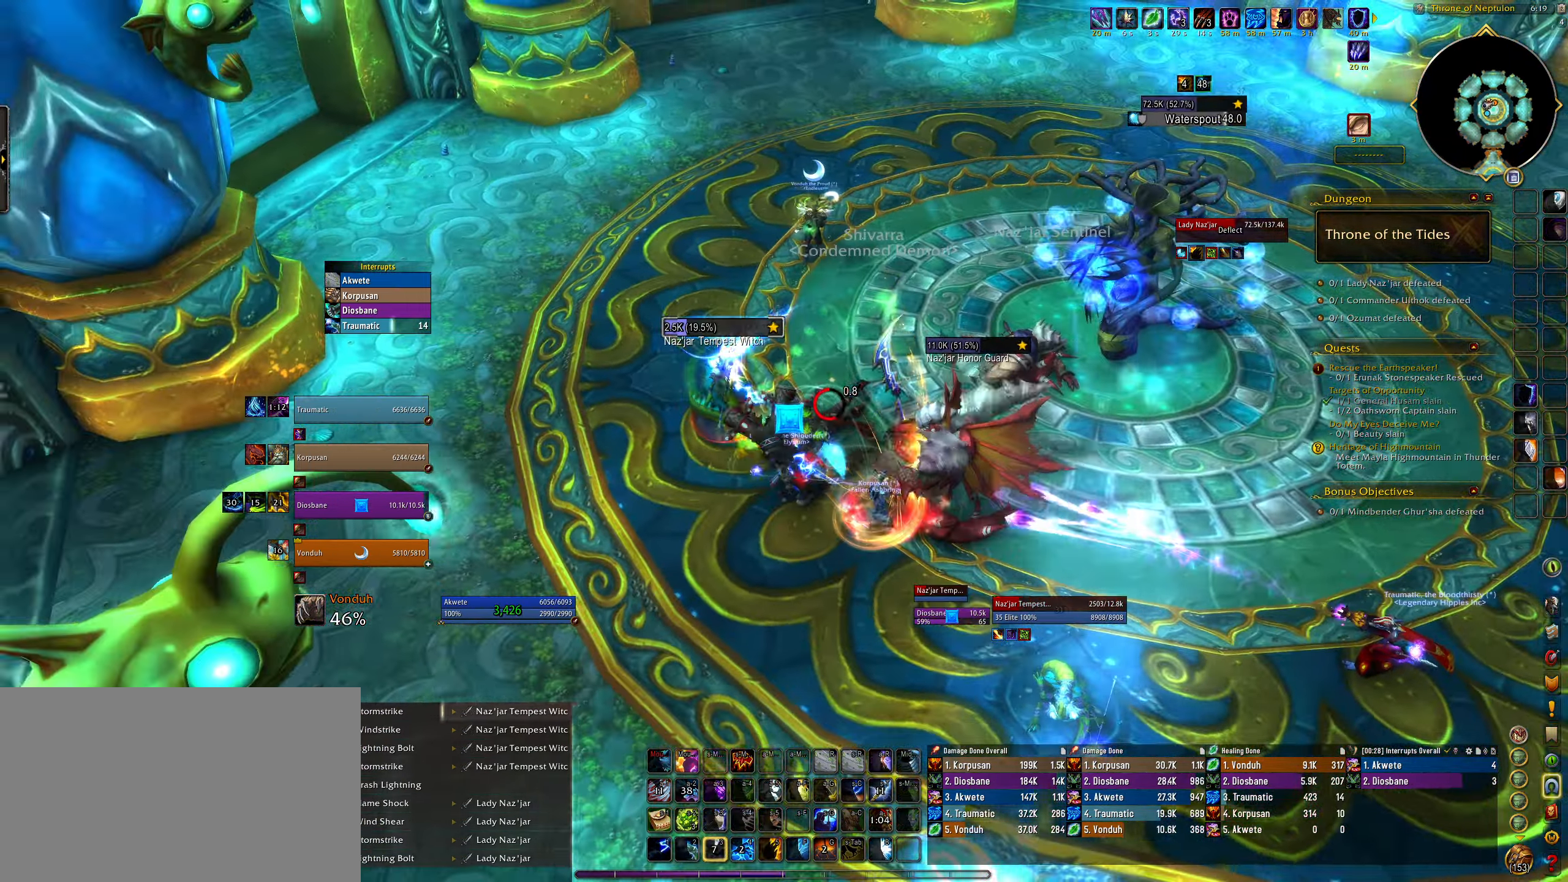
{"keys": ["3", "q"], "mouse": ["right"], "events": [[17, "3", "up"], [83, "q", "up"], [167, "e", "down"], [233, "3", "down"], [317, "e", "up"], [400, "3", "up"], [483, "q", "down"], [500, "3", "down"]]}
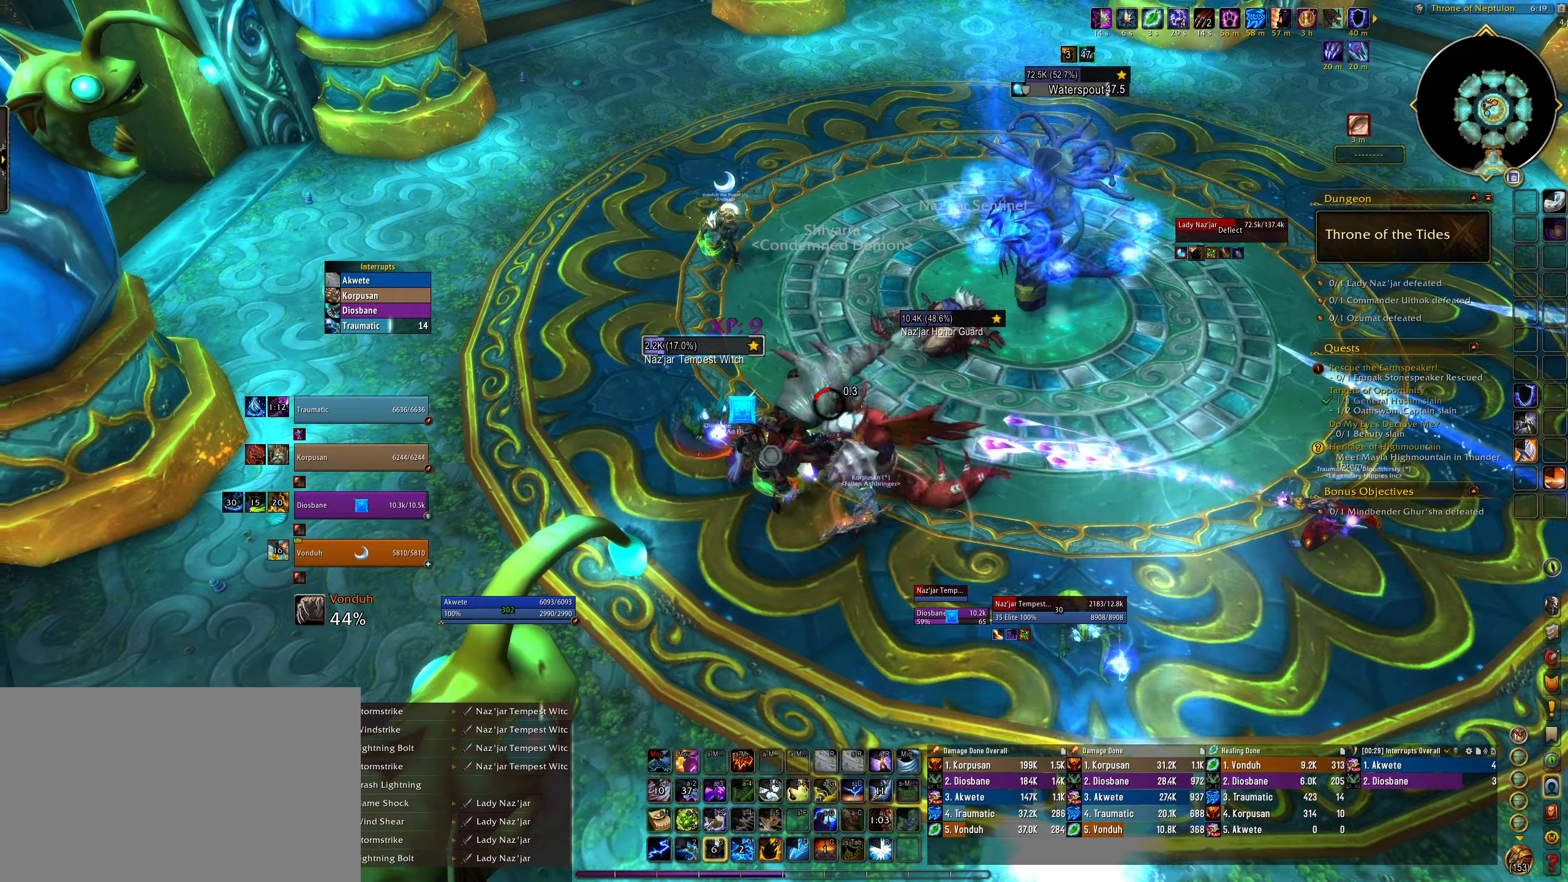
{"keys": ["3", "q"], "mouse": ["right"], "events": [[100, "3", "up"], [133, "q", "up"], [233, "3", "down"], [283, "q", "down"], [317, "3", "up"], [467, "3", "down"]]}
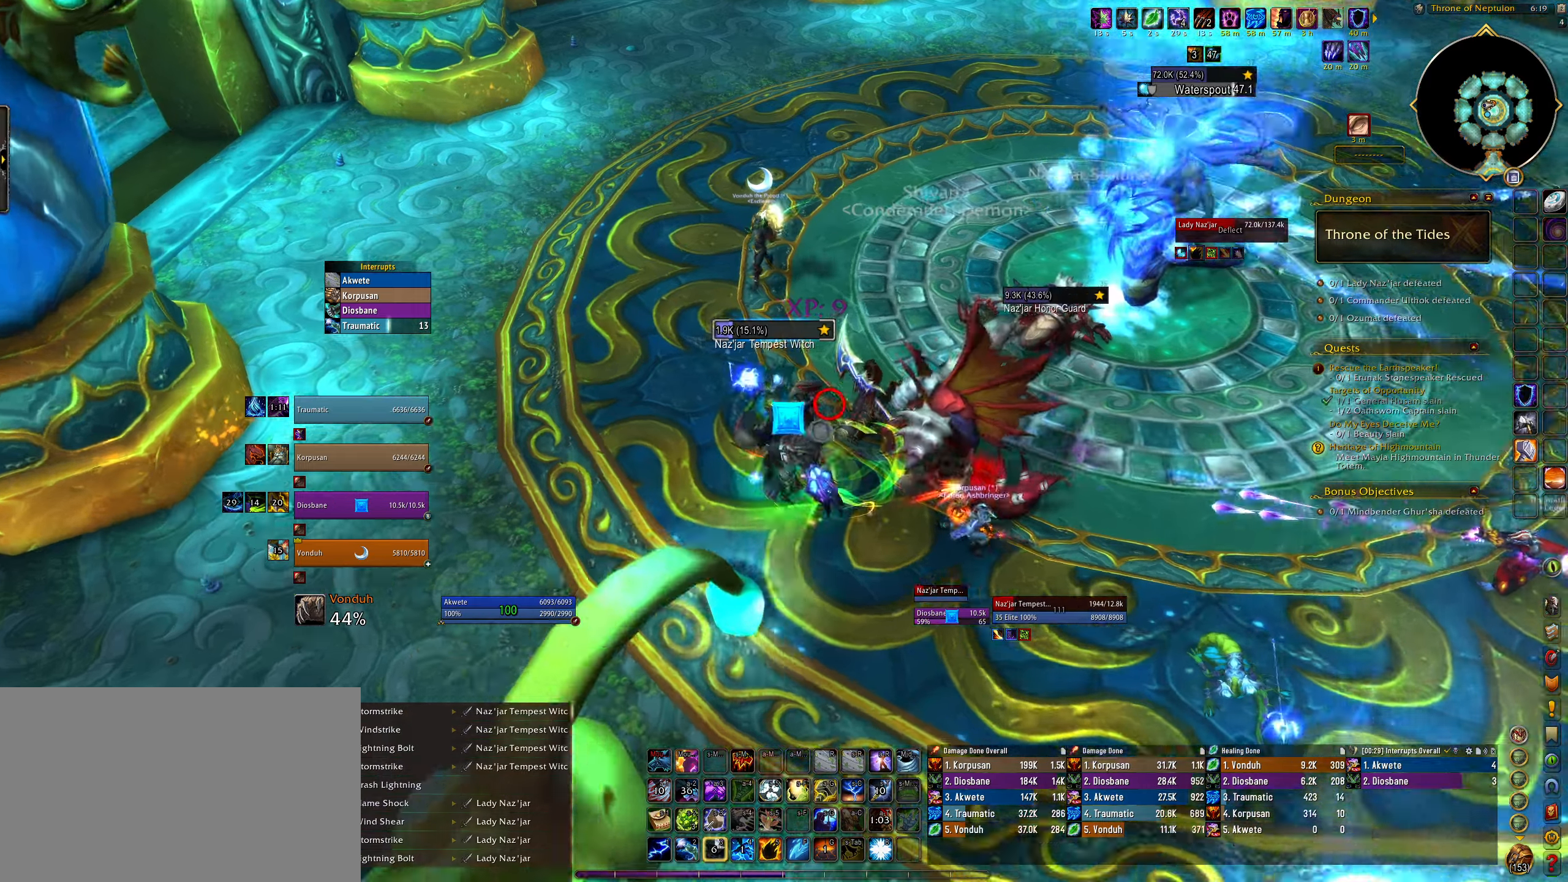
{"keys": ["3", "e"], "mouse": ["right"], "events": [[83, "q", "up"], [100, "3", "up"], [200, "3", "down"], [317, "3", "up"], [433, "3", "down"], [500, "e", "down"]]}
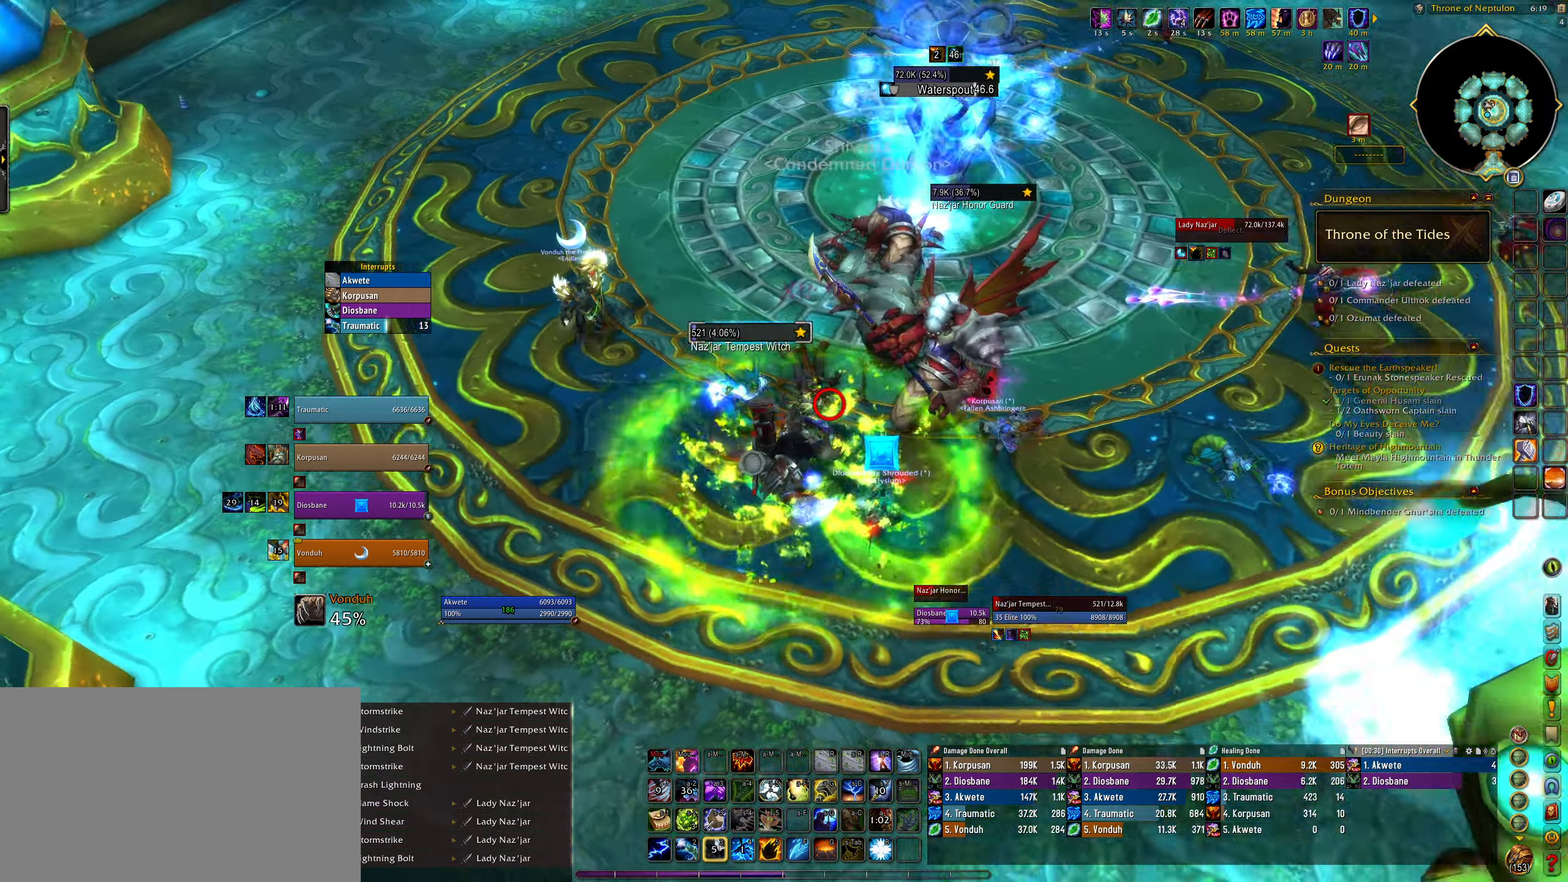
{"keys": ["4", "e"], "mouse": ["right"], "events": [[50, "3", "up"], [117, "e", "up"], [300, "4", "down"], [400, "e", "down"], [433, "4", "up"], [500, "4", "down"]]}
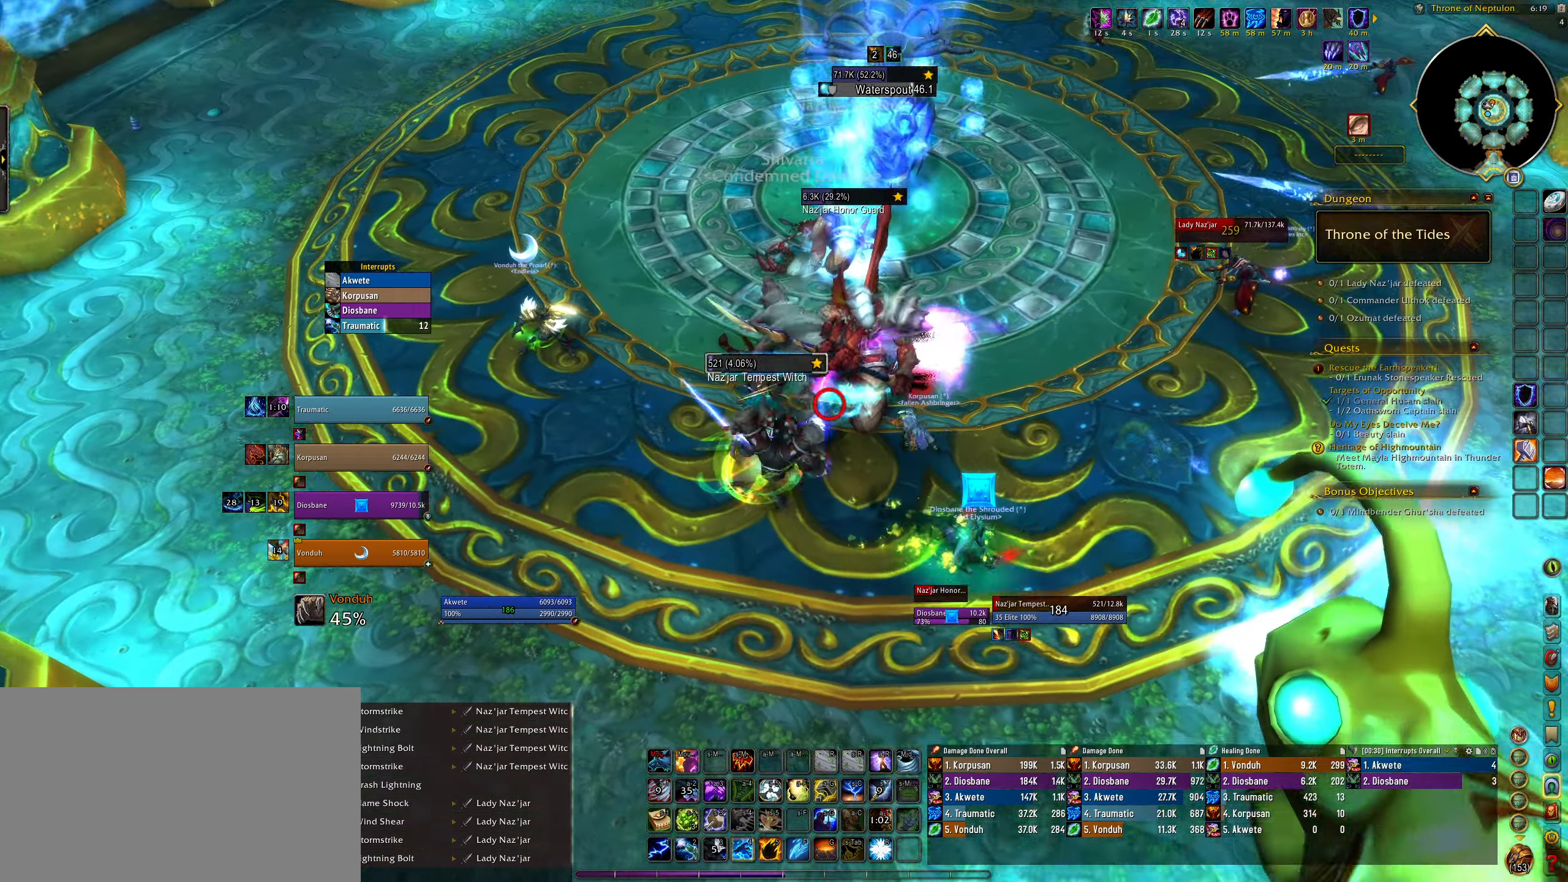
{"keys": [], "mouse": [], "events": [[50, "mouse_right", "up"], [83, "e", "up"], [117, "4", "up"], [217, "4", "down"], [317, "4", "up"], [350, "mouse_right", "down"], [417, "mouse_right", "up"]]}
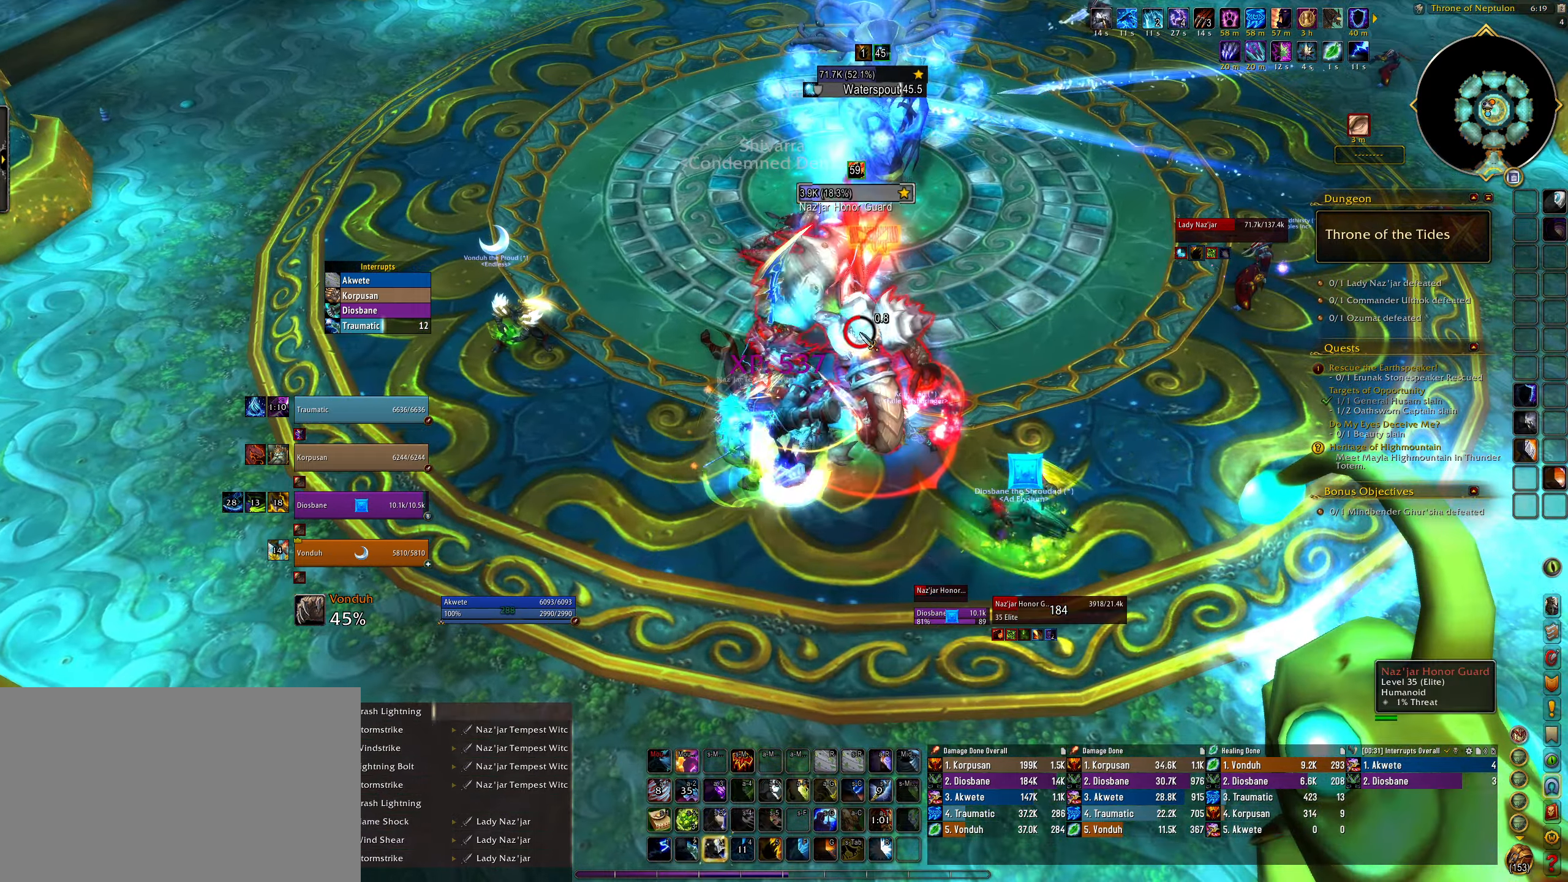
{"keys": ["q"], "mouse": ["right"], "events": [[100, "mouse_right", "down"], [133, "e", "down"], [317, "e", "up"], [317, "q", "down"]]}
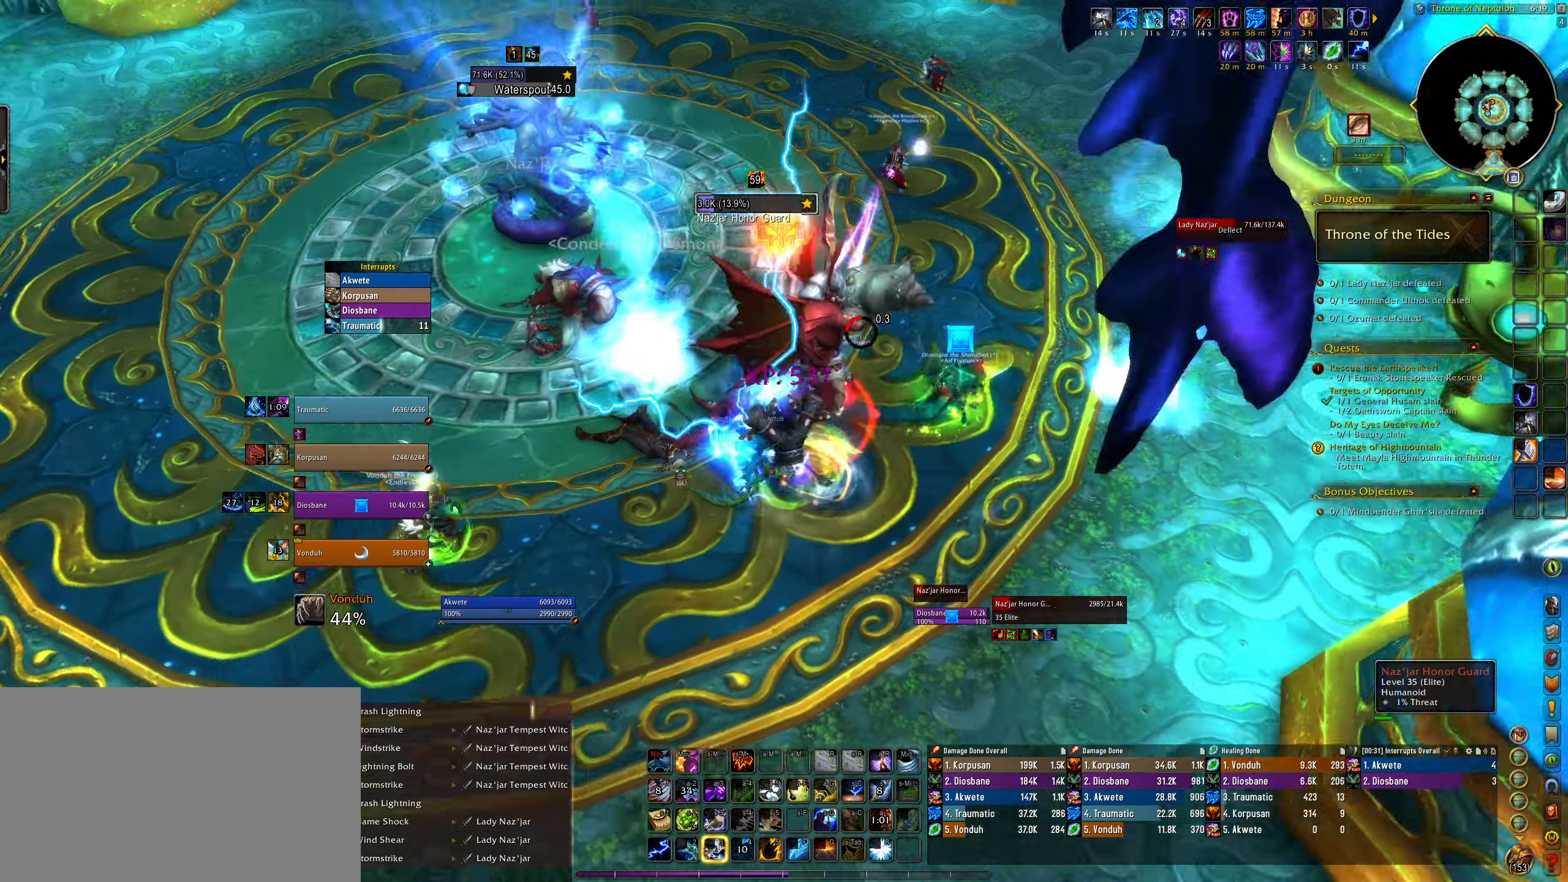
{"keys": ["3"], "mouse": ["right"], "events": [[33, "3", "down"], [133, "3", "up"], [150, "q", "up"], [233, "3", "down"], [333, "3", "up"], [433, "3", "down"]]}
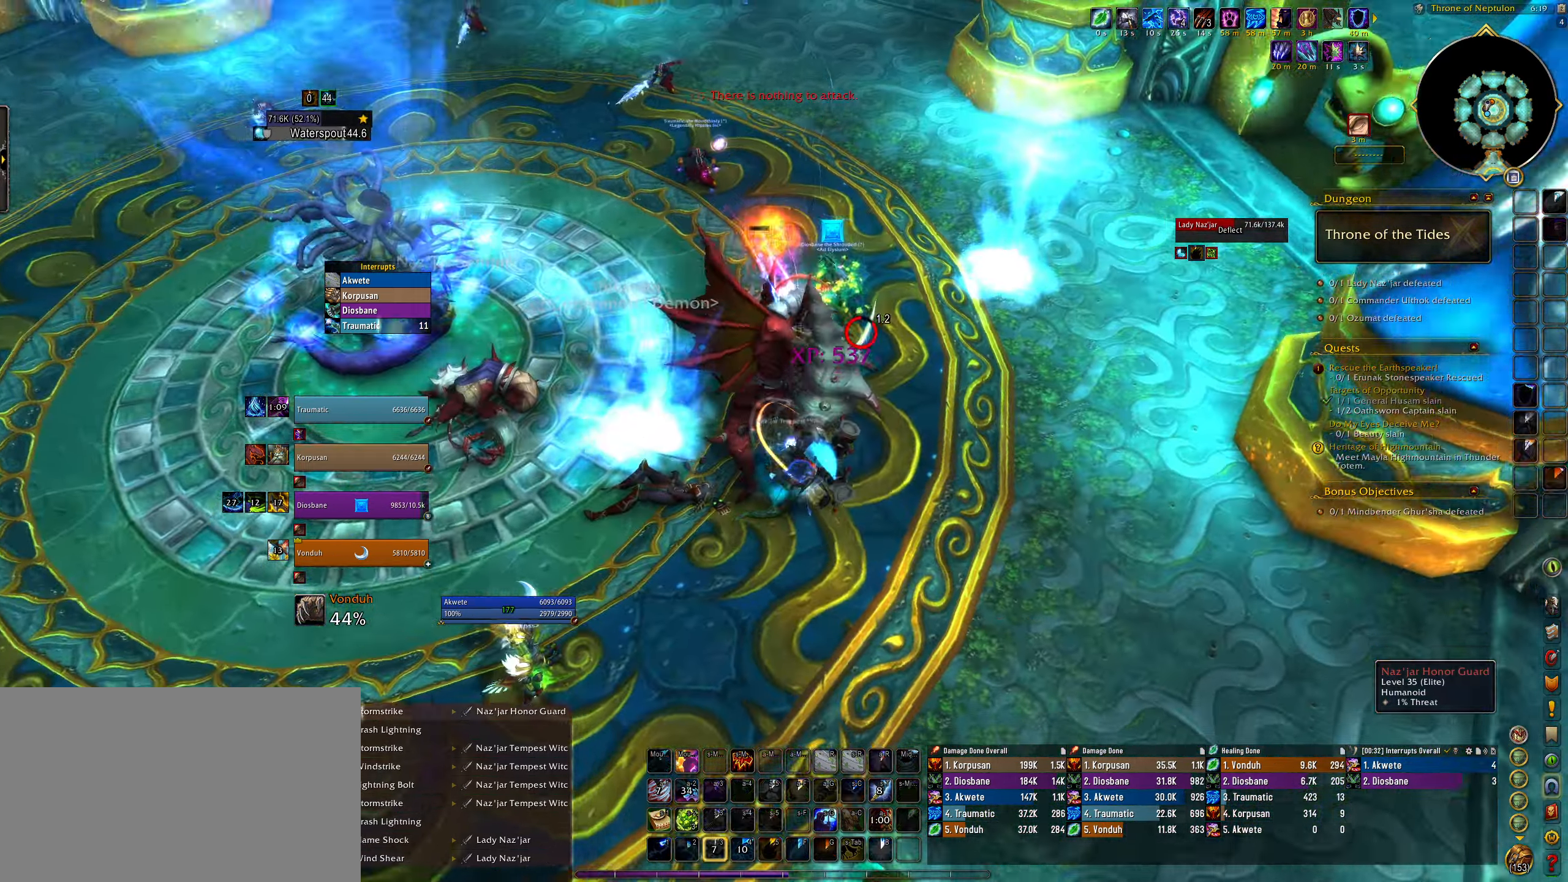
{"keys": ["e"], "mouse": ["right"], "events": [[33, "3", "up"], [117, "3", "down"], [117, "q", "down"], [217, "3", "up"], [317, "3", "down"], [367, "q", "up"], [417, "e", "down"], [433, "3", "up"]]}
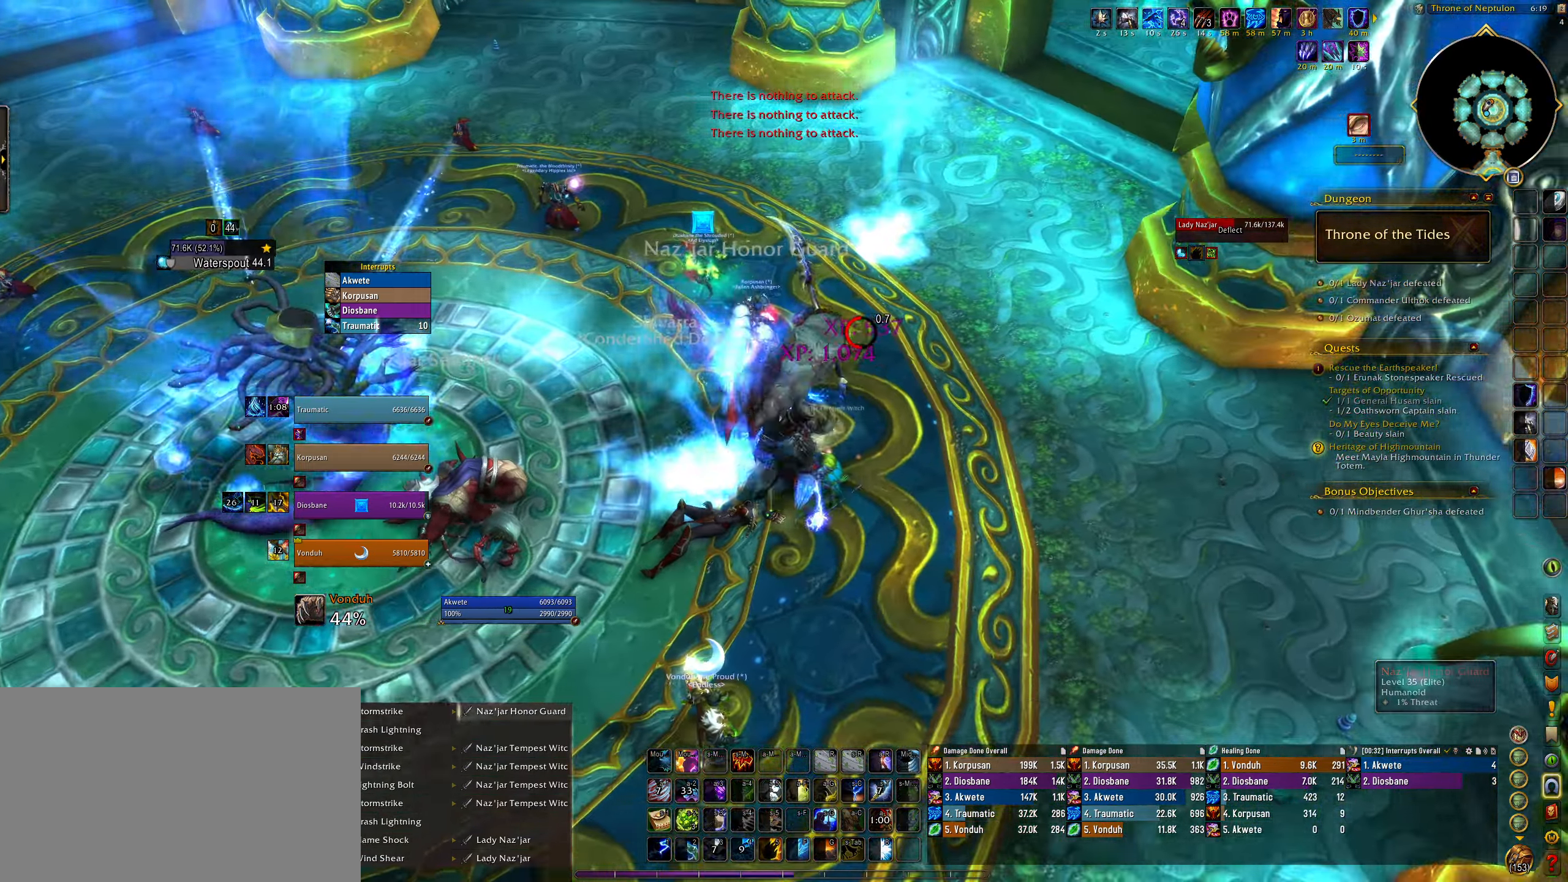
{"keys": [], "mouse": ["right"], "events": [[183, "e", "up"]]}
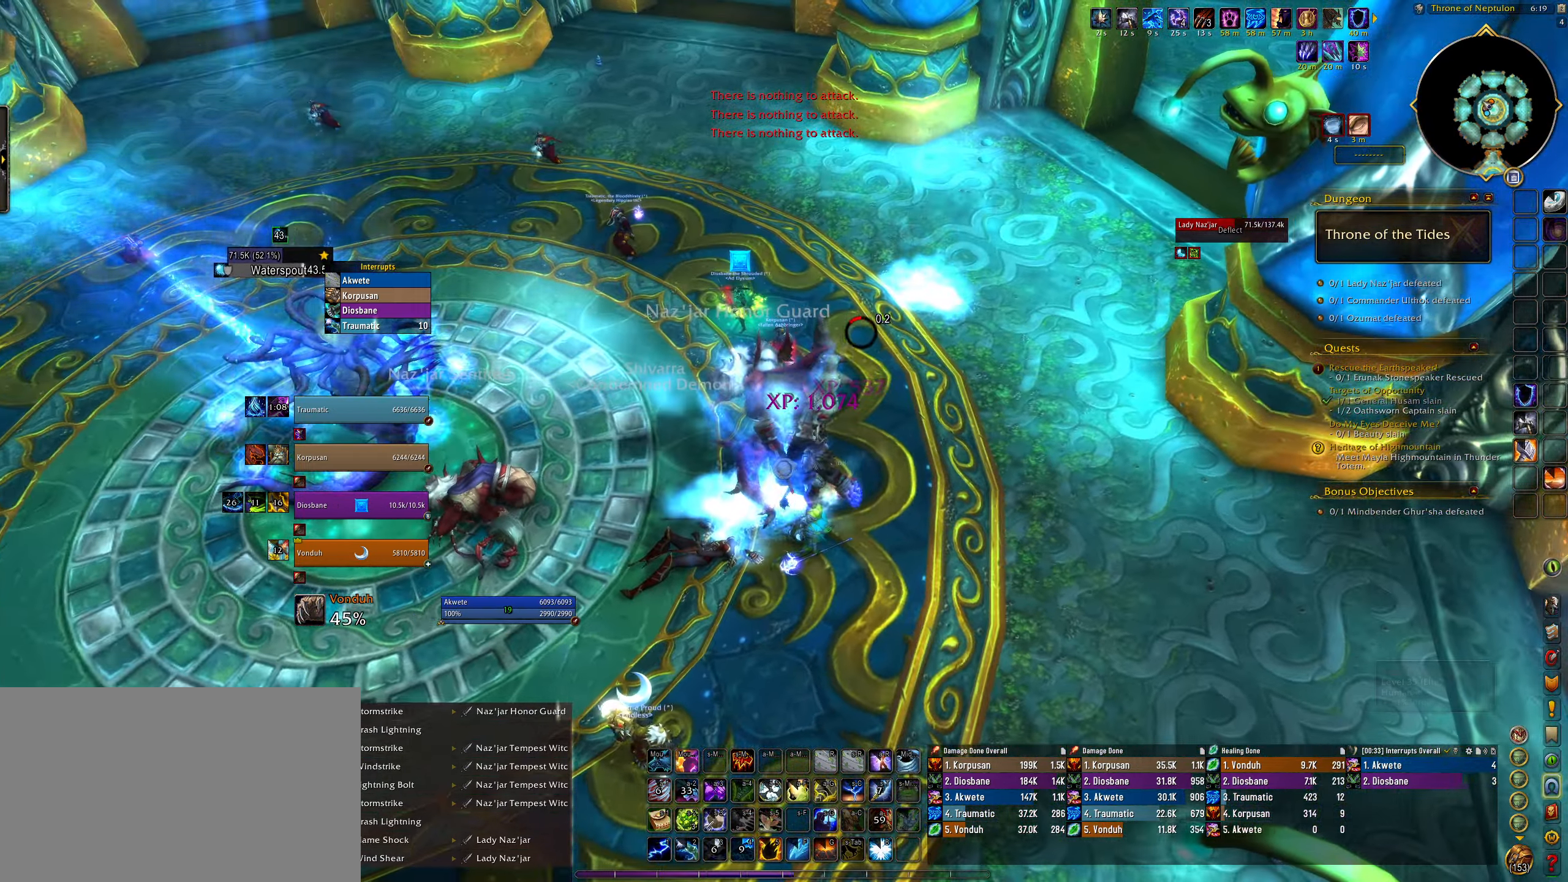
{"keys": ["q"], "mouse": ["right"], "events": [[133, "mouse_right", "up"], [250, "mouse_right", "down"], [300, "q", "down"]]}
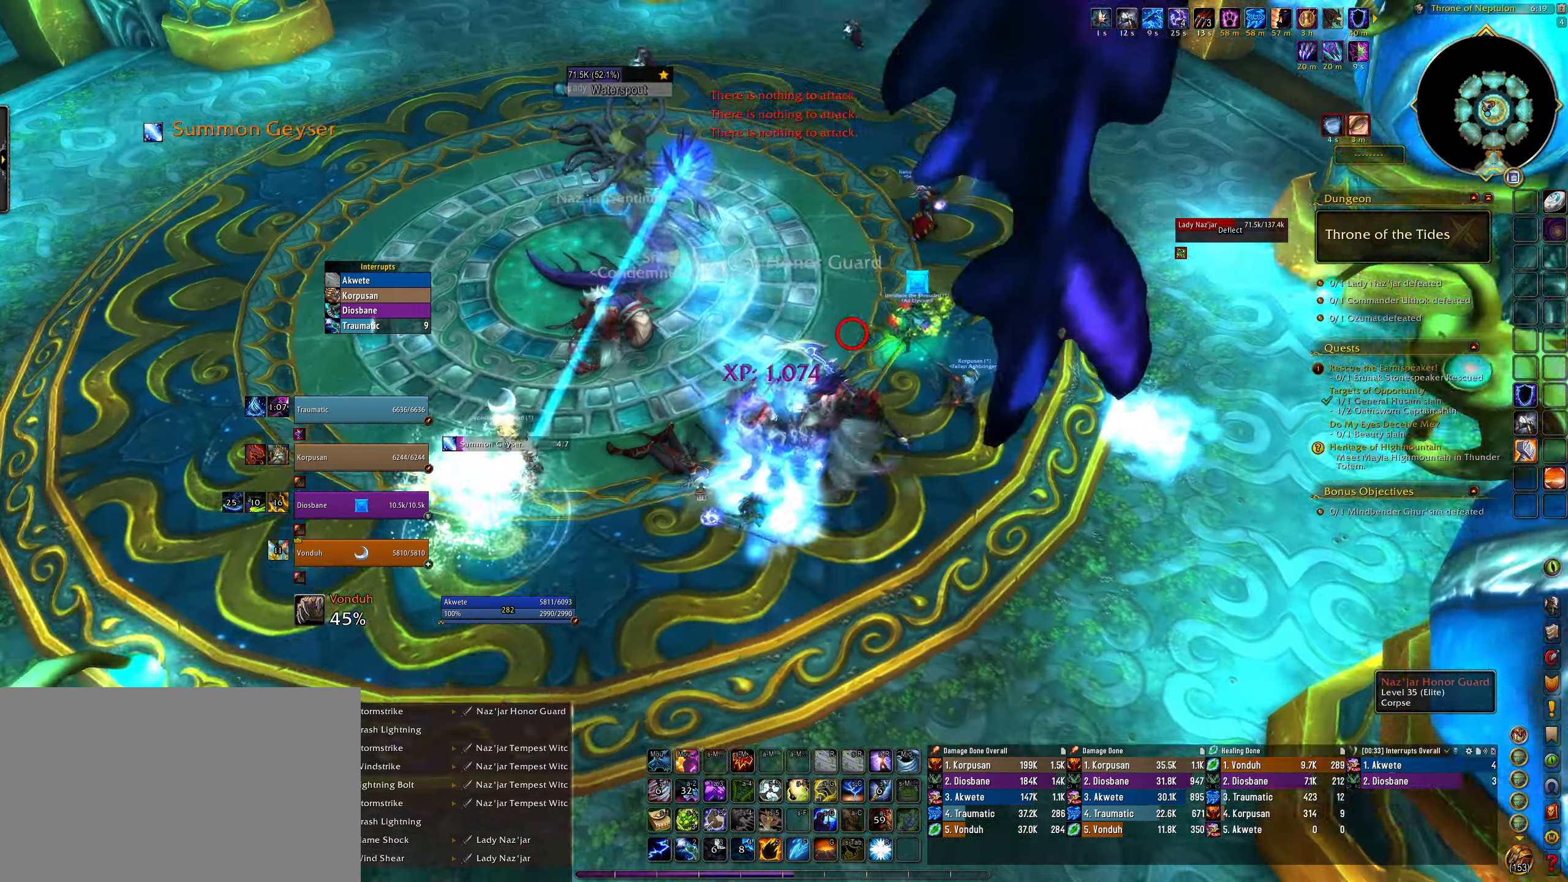
{"keys": [], "mouse": [], "events": [[67, "mouse_right", "up"], [83, "q", "up"]]}
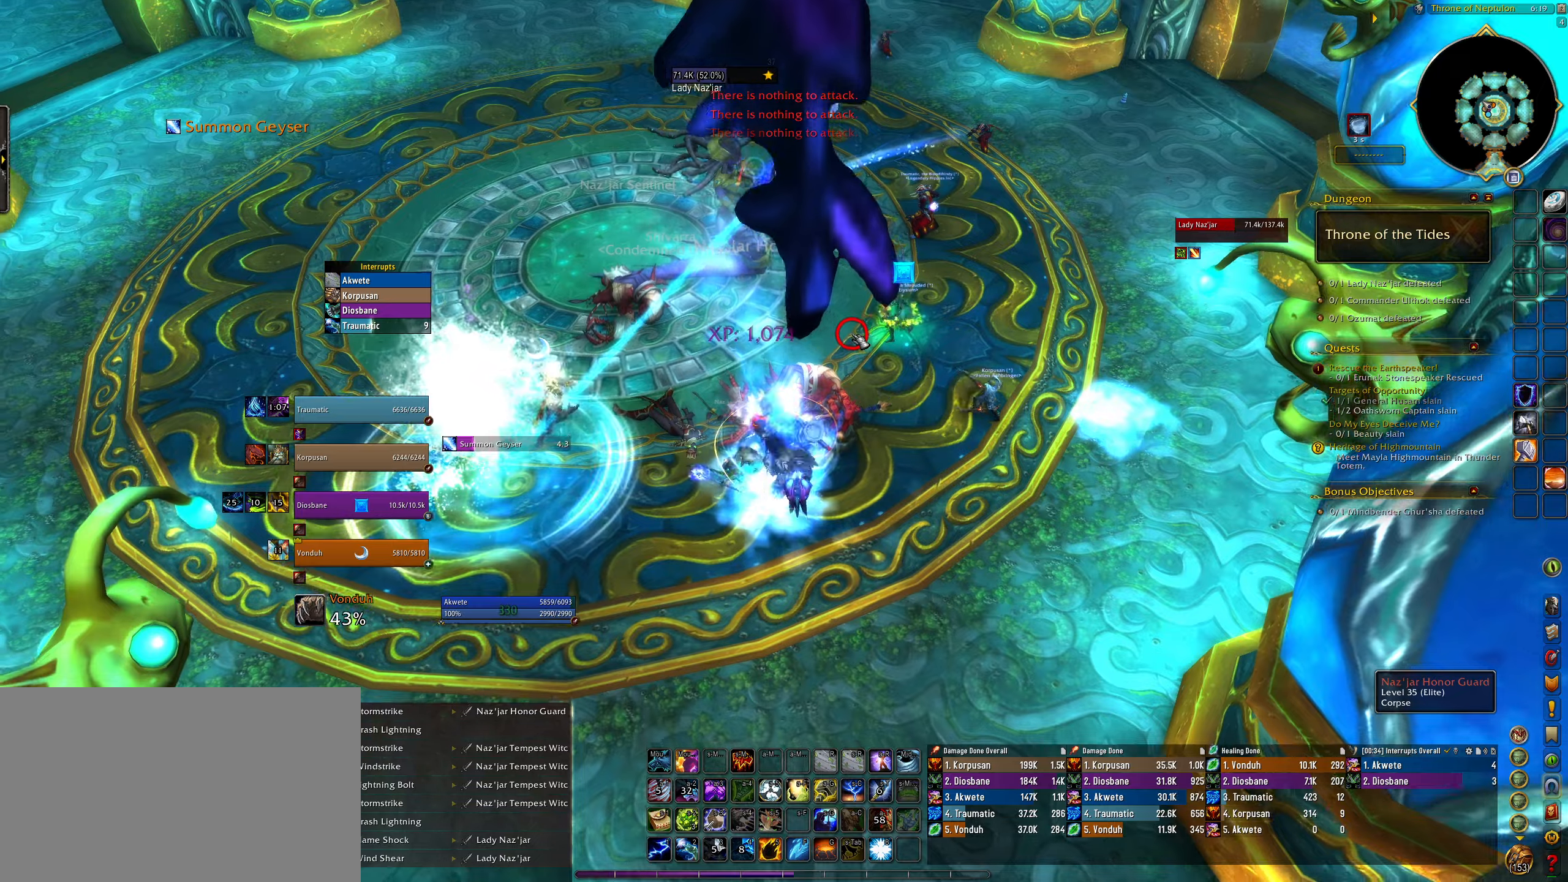
{"keys": [], "mouse": [], "events": []}
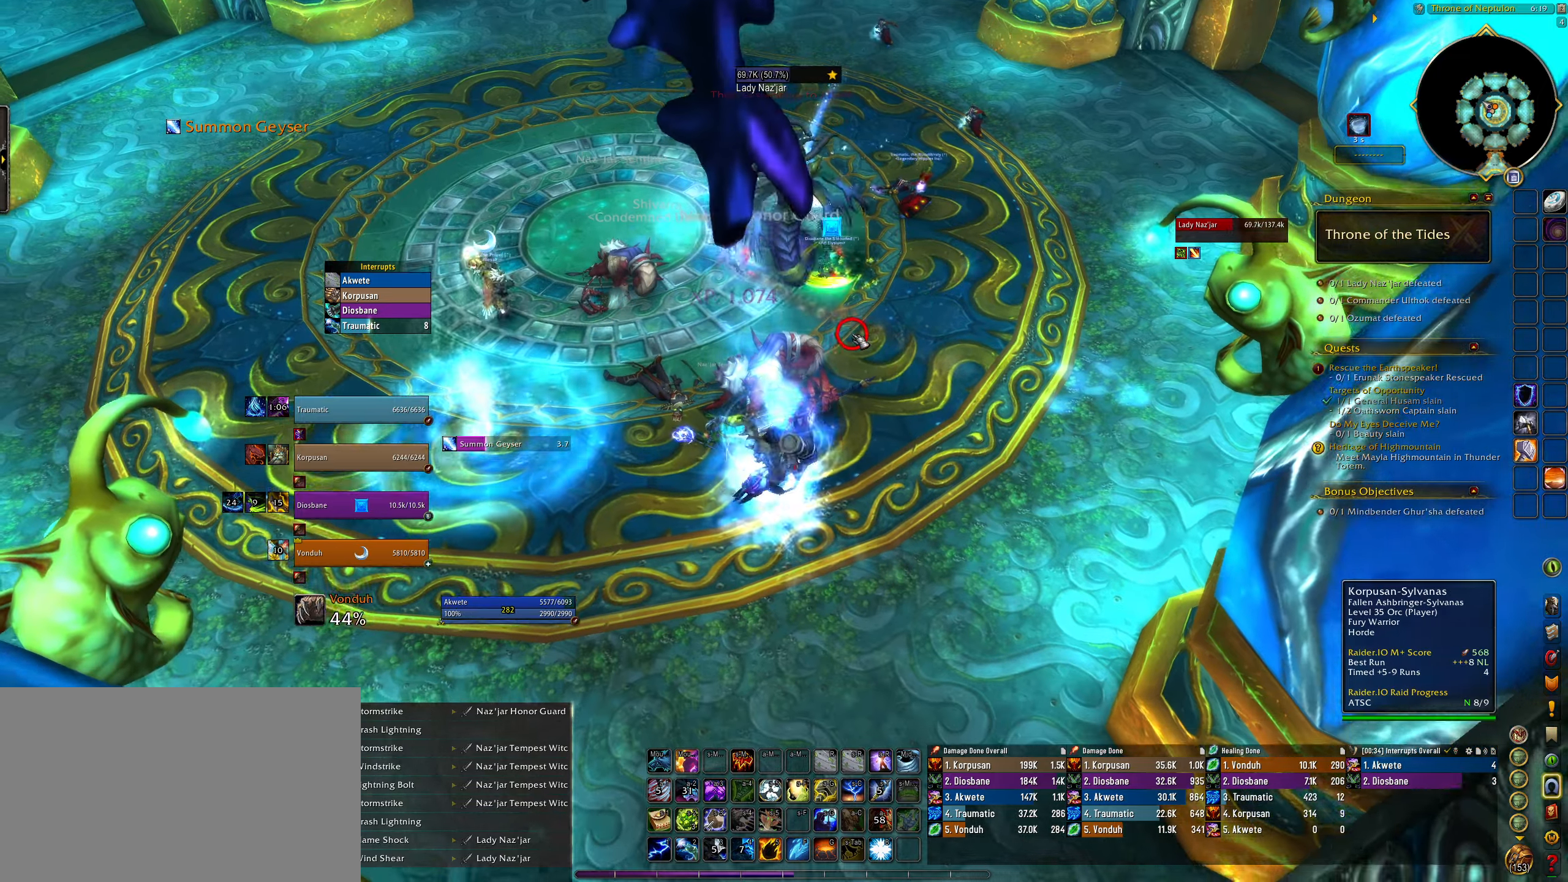
{"keys": [], "mouse": [], "events": []}
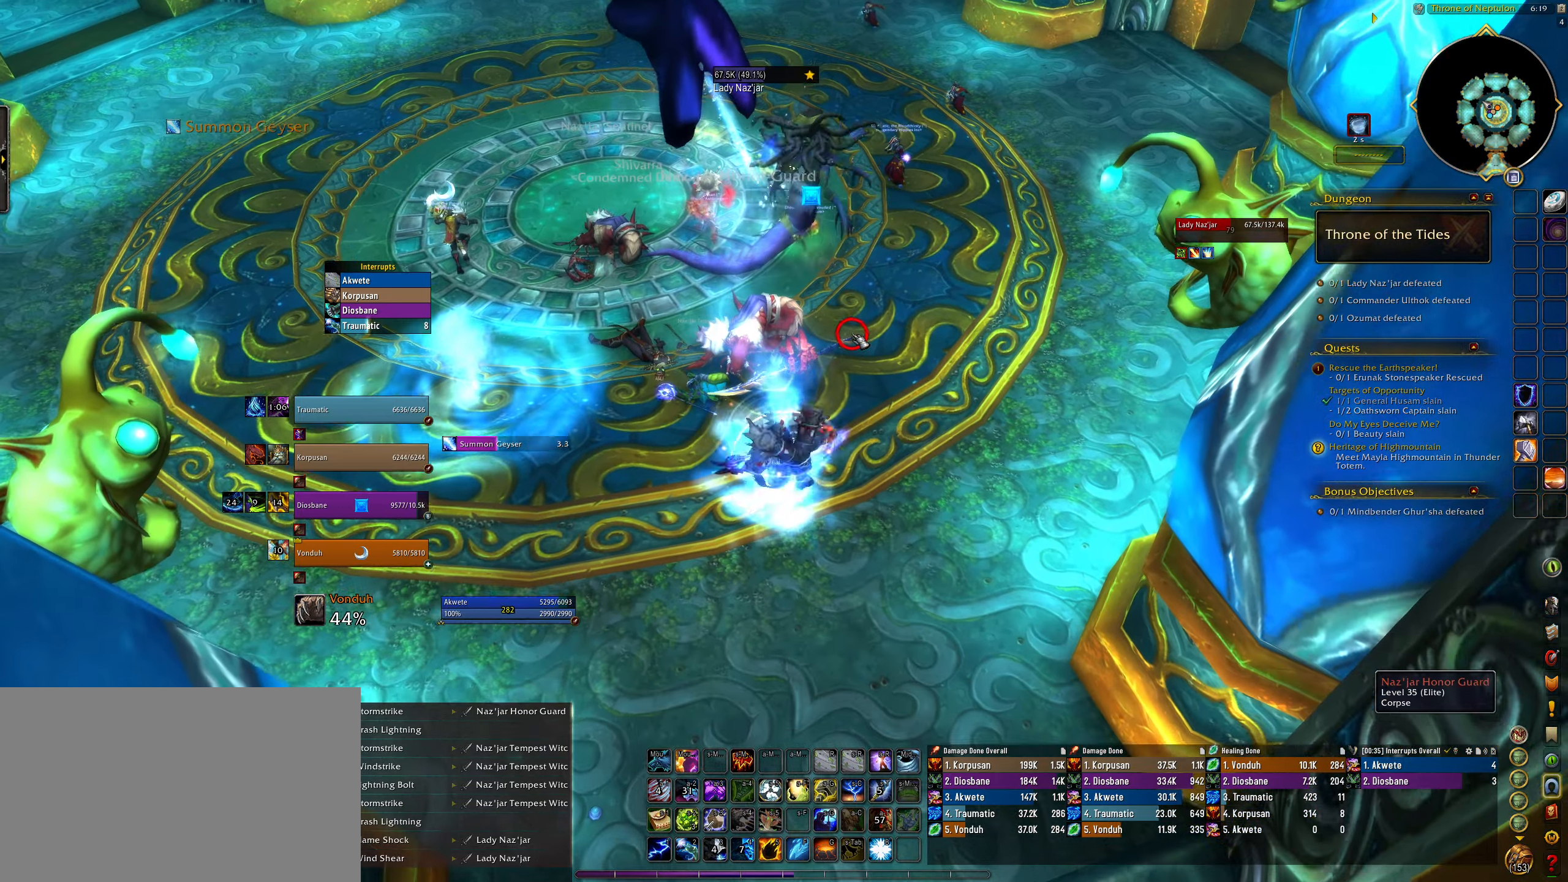
{"keys": [], "mouse": [], "events": []}